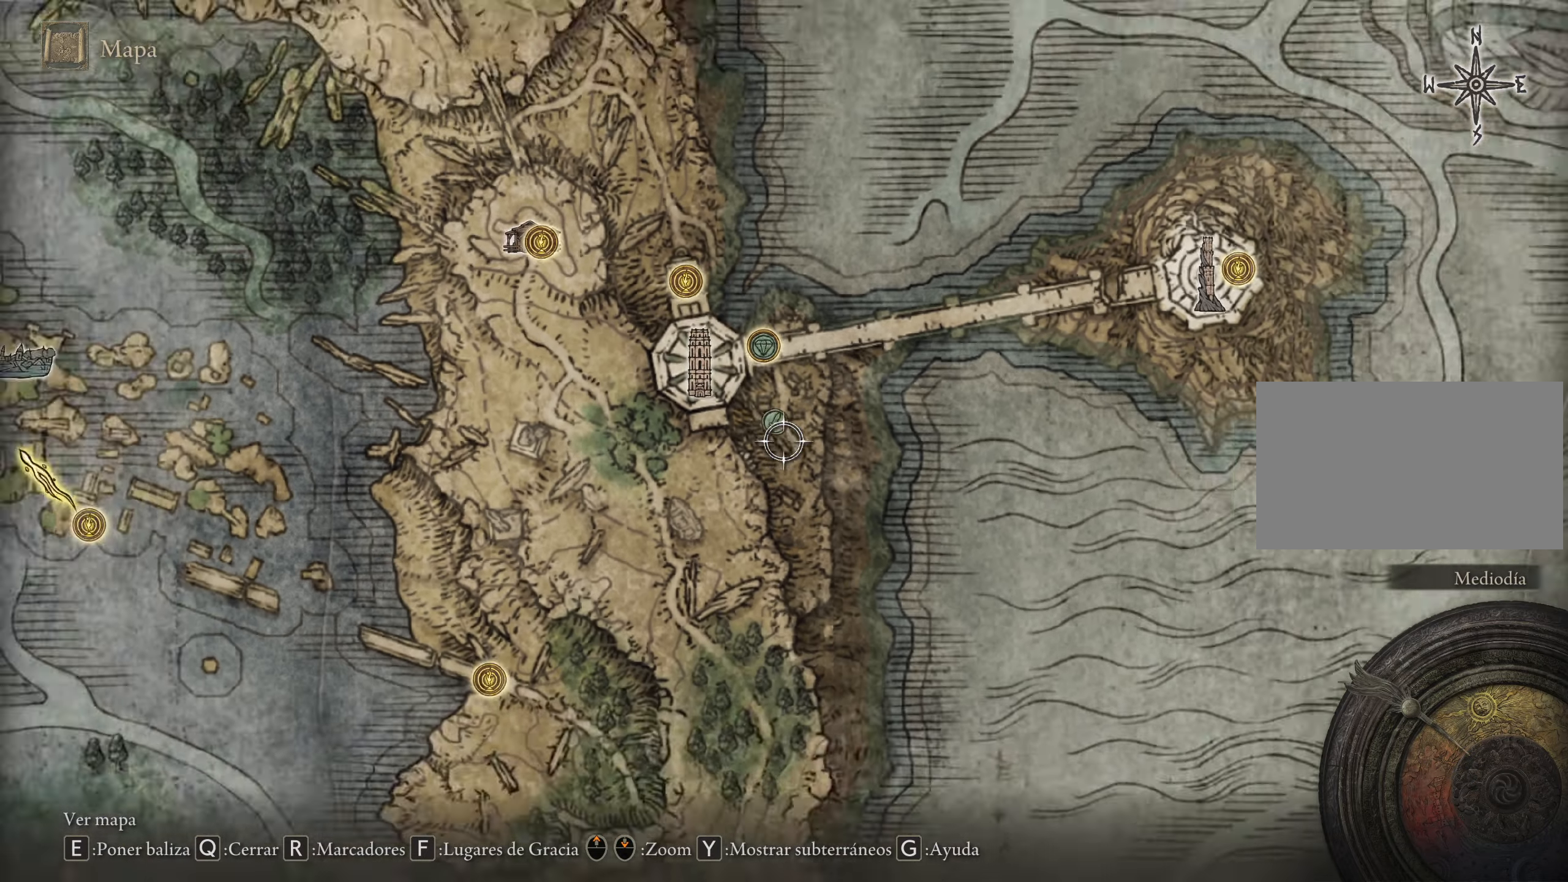
Gameplay with keyboard and mouse; each line is a JSON object with the keys and mouse buttons held at the frame after it. "events" lists presses ("down") and releases ("up") of "1", "2", "3", "4", "5", "a", "alt", "c", "caps_lock", "ctrl", "d", "e", "f", "g", "q", "r", "s", "shift", "space", "t", "tab", "v", "w", "x", "z", "mouse_left", "mouse_wheel" and "mouse_right" between this image and that frame as [ms after this image, input, new state], when the widget could be followed in between. "mouse_left", "mouse_wheel", "mouse_right" = the "left", "wheel", "right" buttons of the "mouse" list. No other keys are recorded. "wheel" means that the mouse wheel is clicked or scrolled. Not read: mouse_move.
{"keys": ["d", "s"], "mouse": [], "events": []}
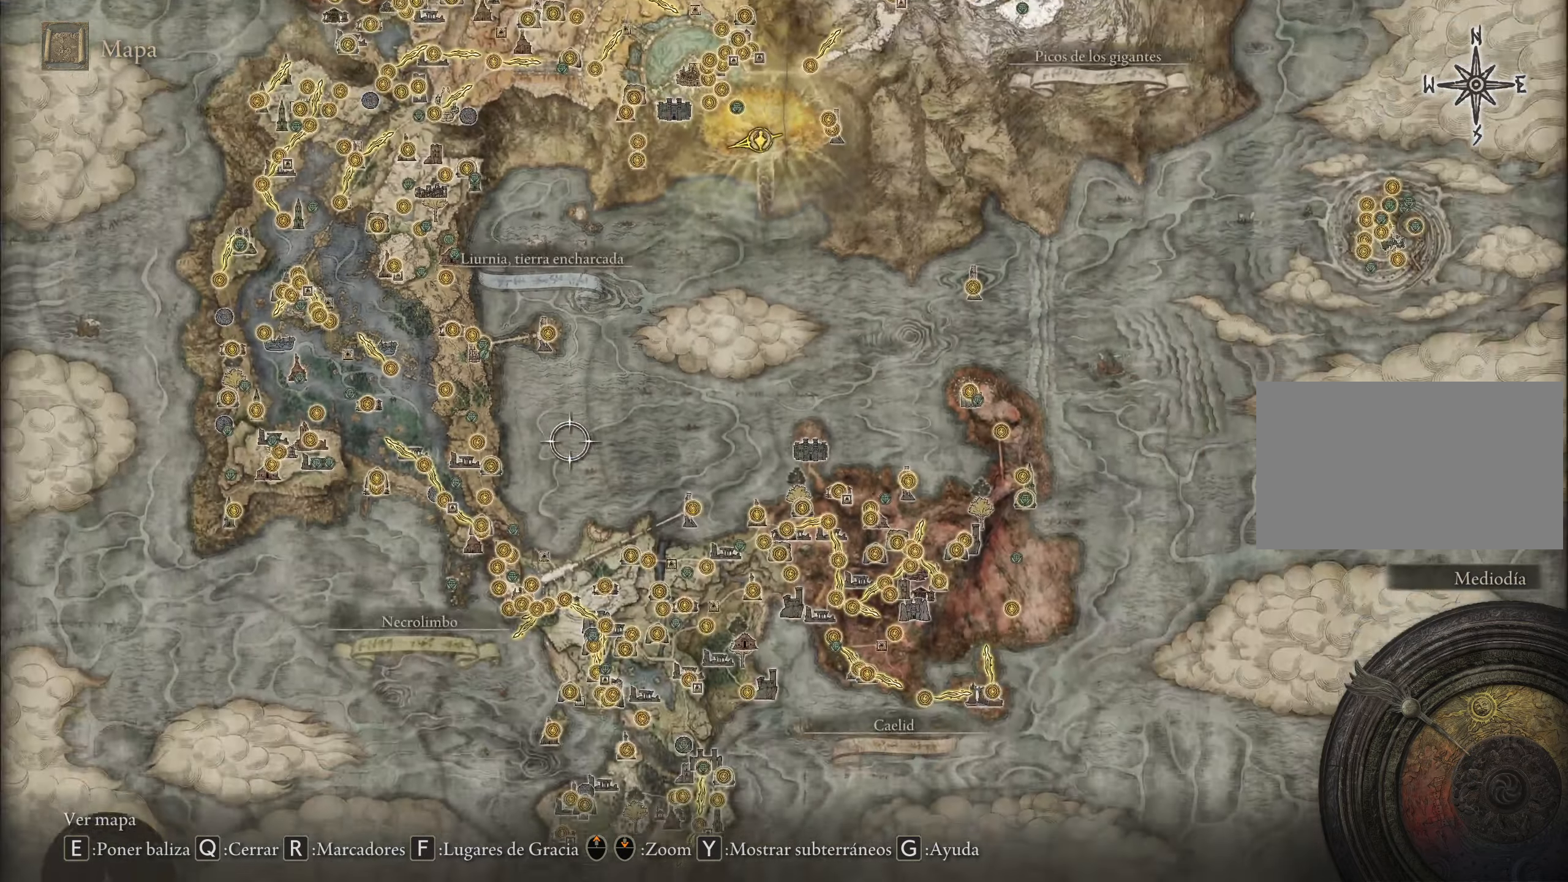
{"keys": ["d", "s"], "mouse": [], "events": []}
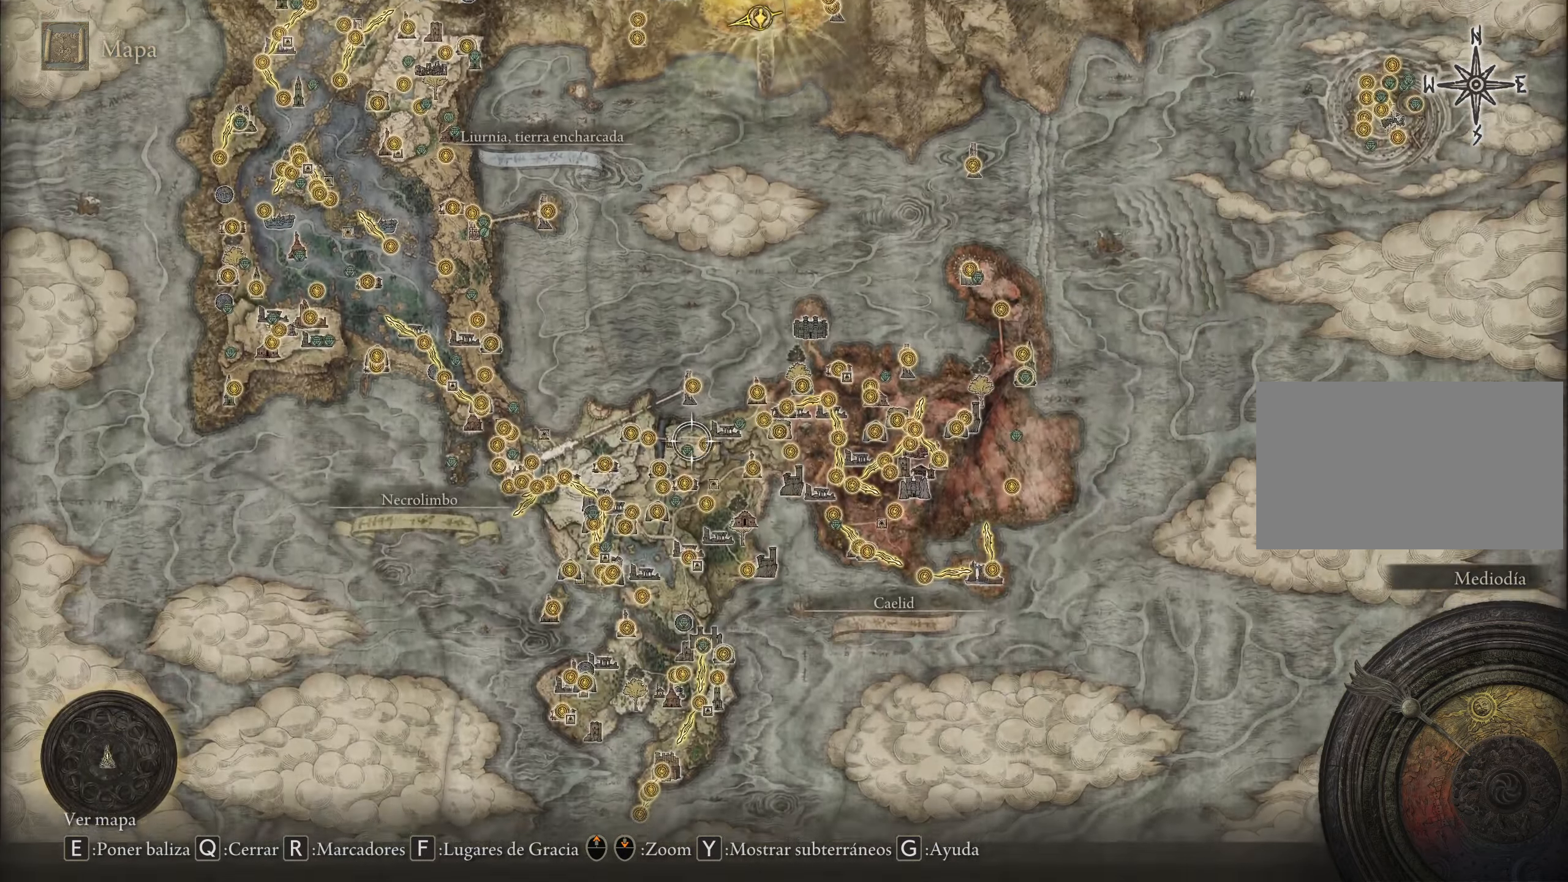
{"keys": ["d"], "mouse": [], "events": [[400, "s", "up"]]}
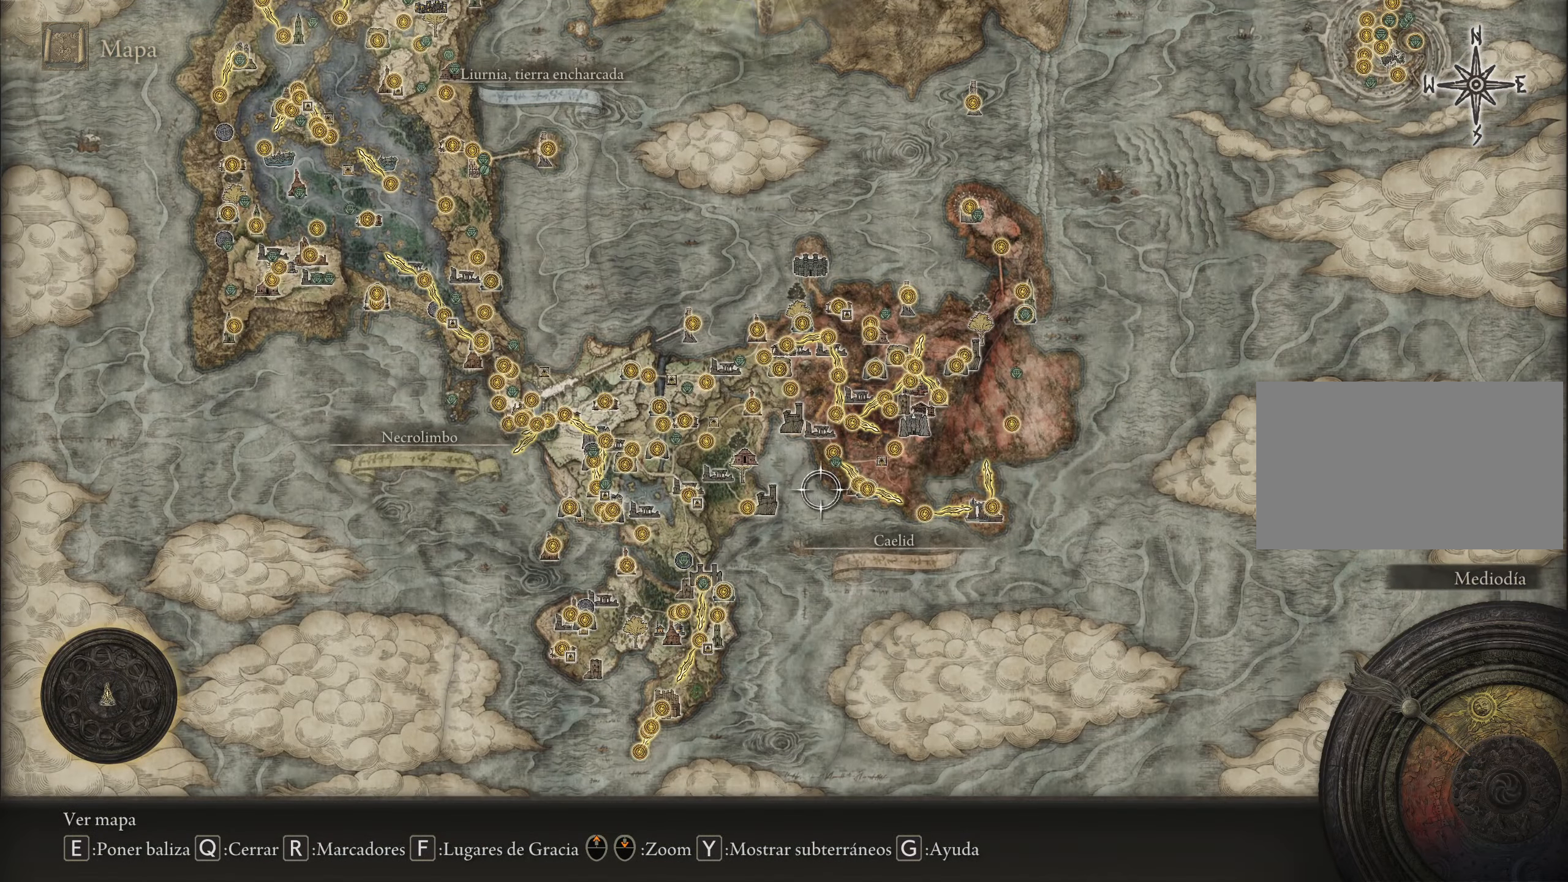
{"keys": [], "mouse": [], "events": [[367, "d", "up"]]}
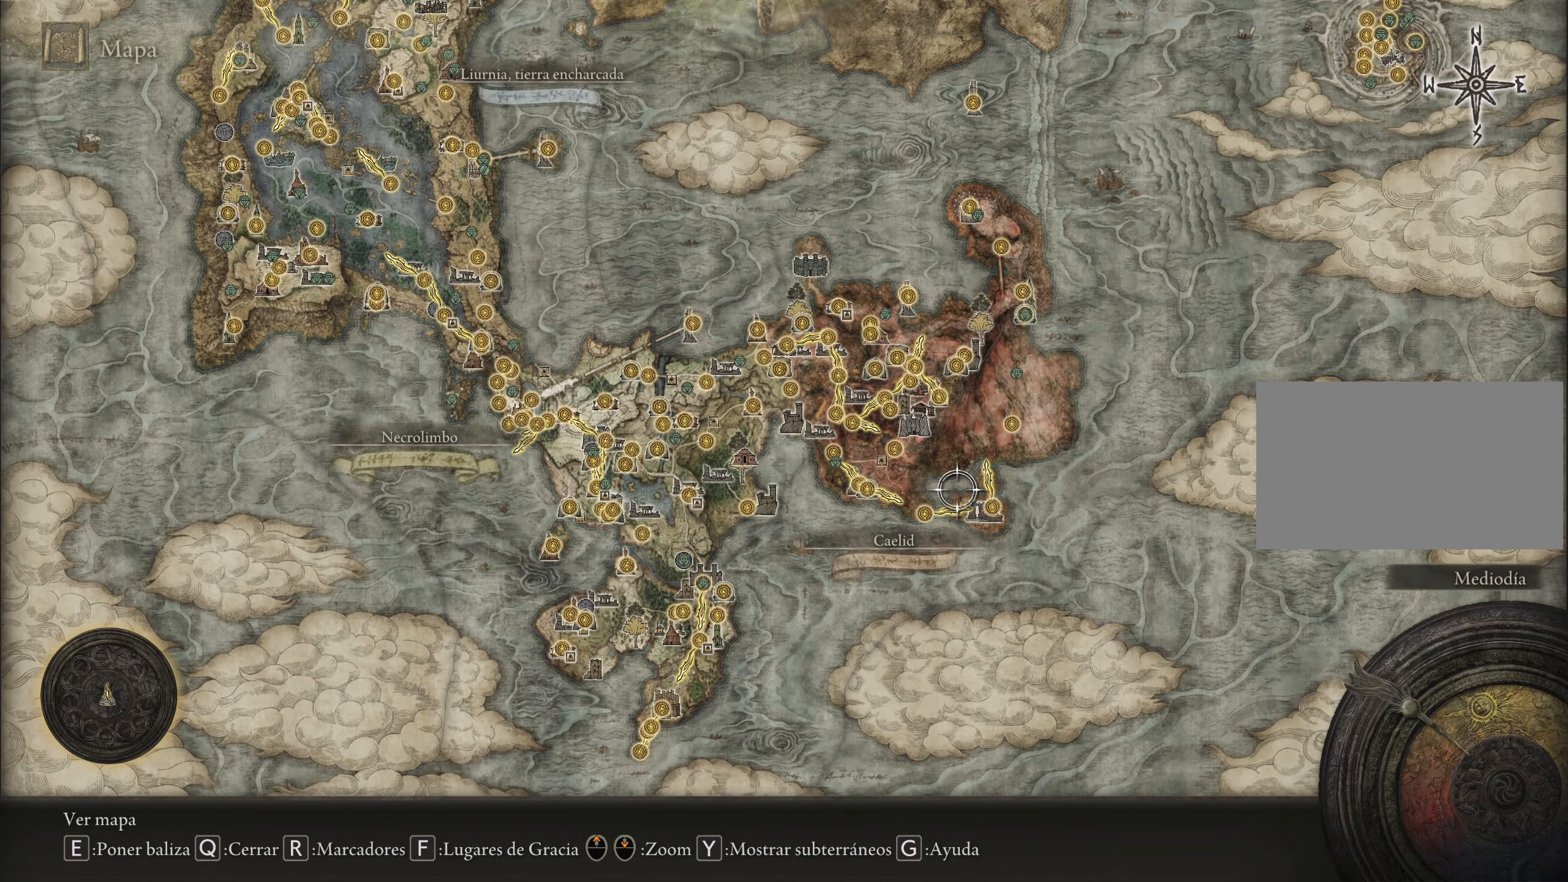
{"keys": ["d", "w"], "mouse": [], "events": [[400, "w", "down"], [484, "d", "down"]]}
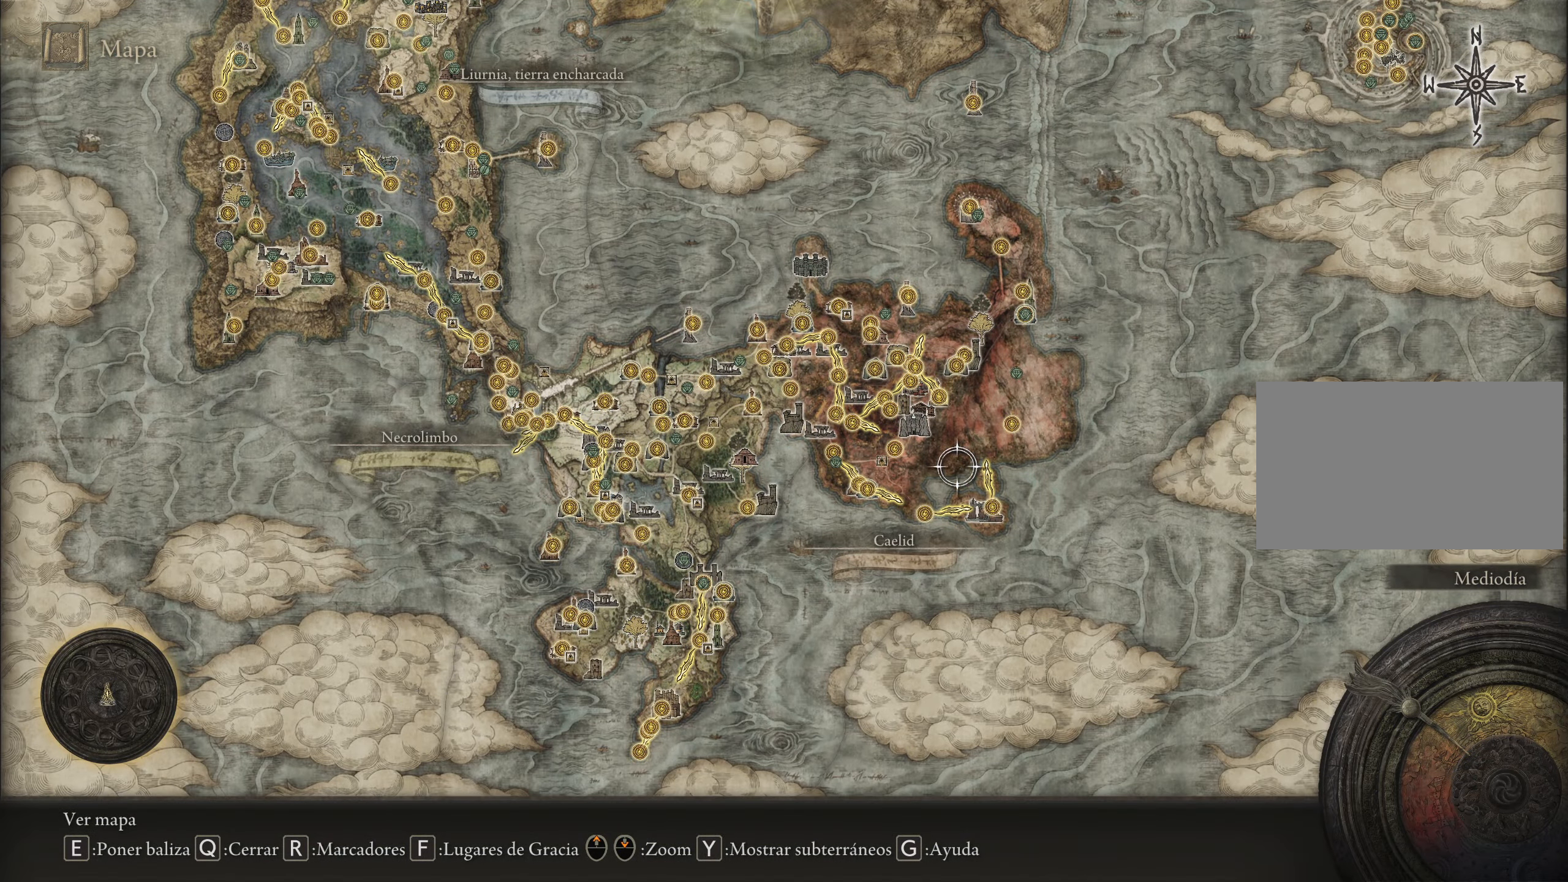
{"keys": [], "mouse": [], "events": [[167, "d", "up"], [334, "w", "up"]]}
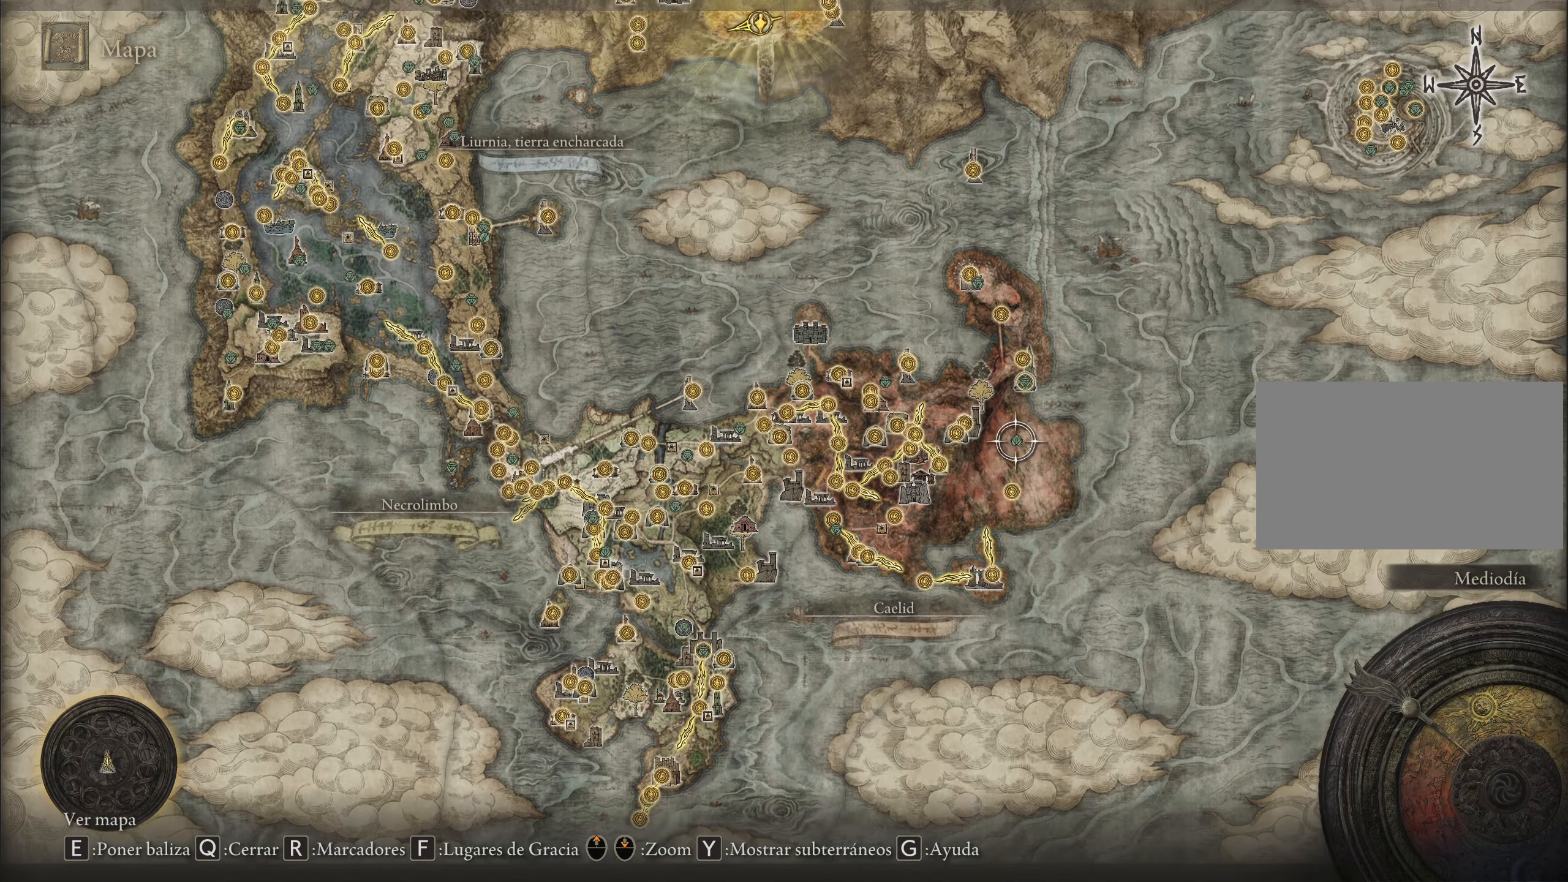
{"keys": [], "mouse": [], "events": []}
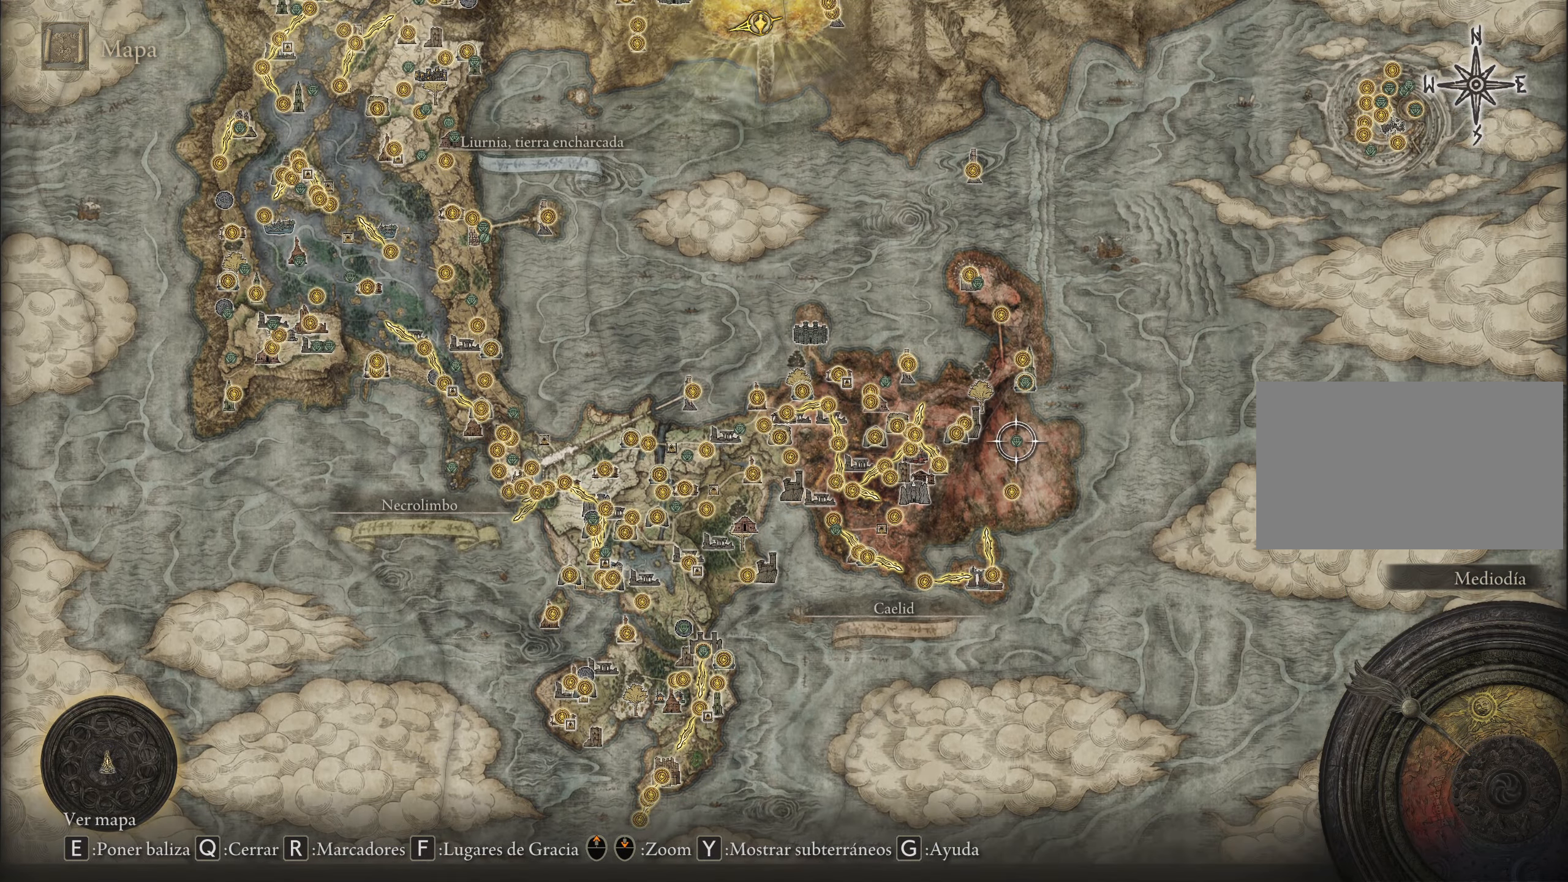
{"keys": ["s"], "mouse": [], "events": [[434, "s", "down"]]}
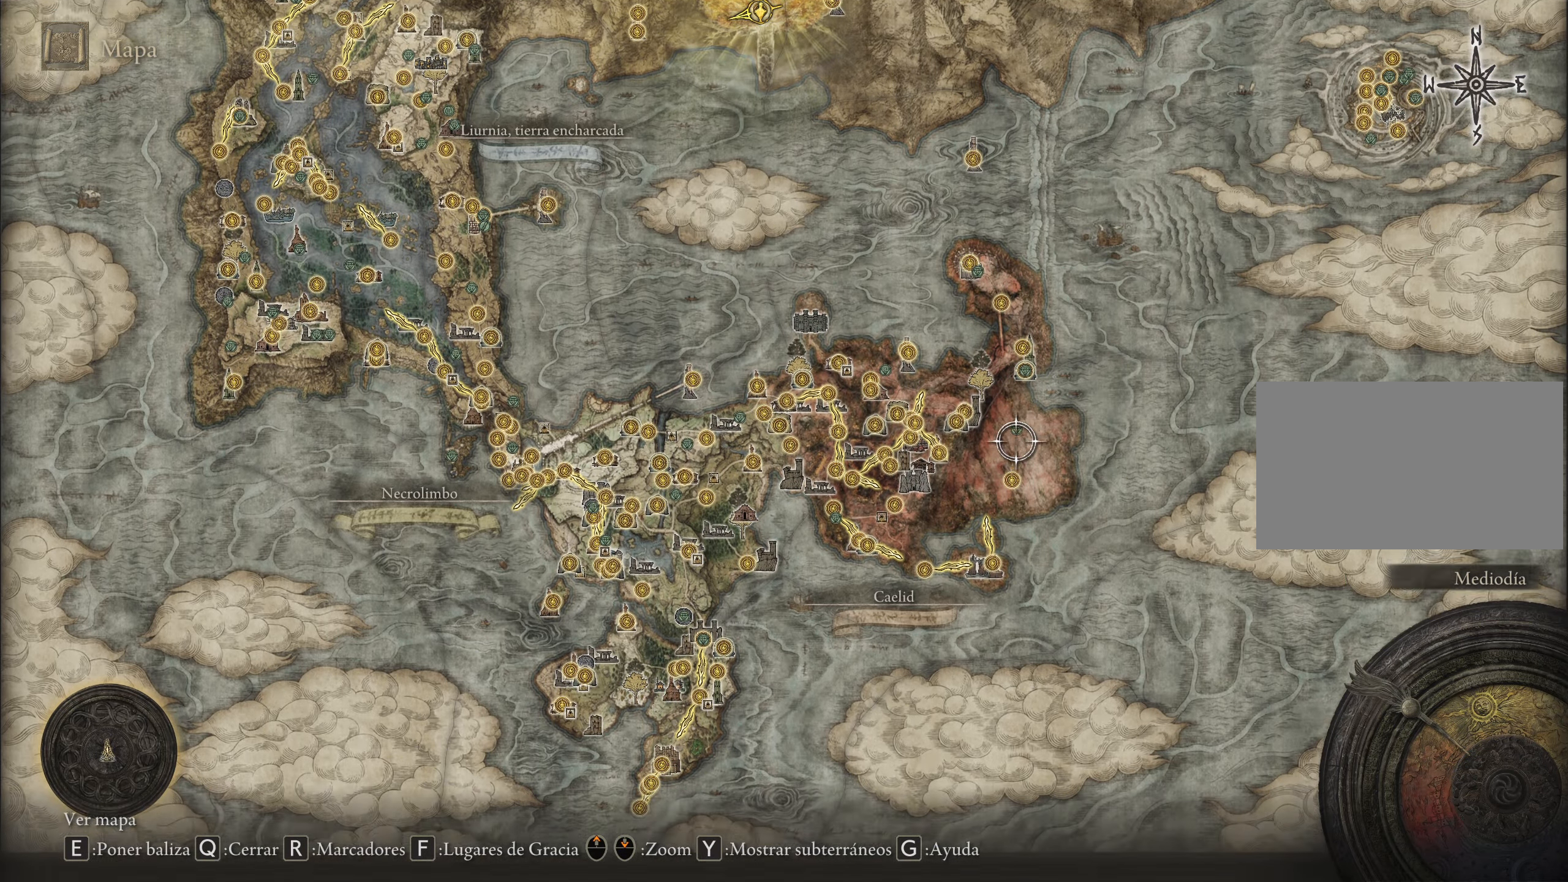
{"keys": ["a"], "mouse": [], "events": [[216, "a", "down"], [500, "s", "up"]]}
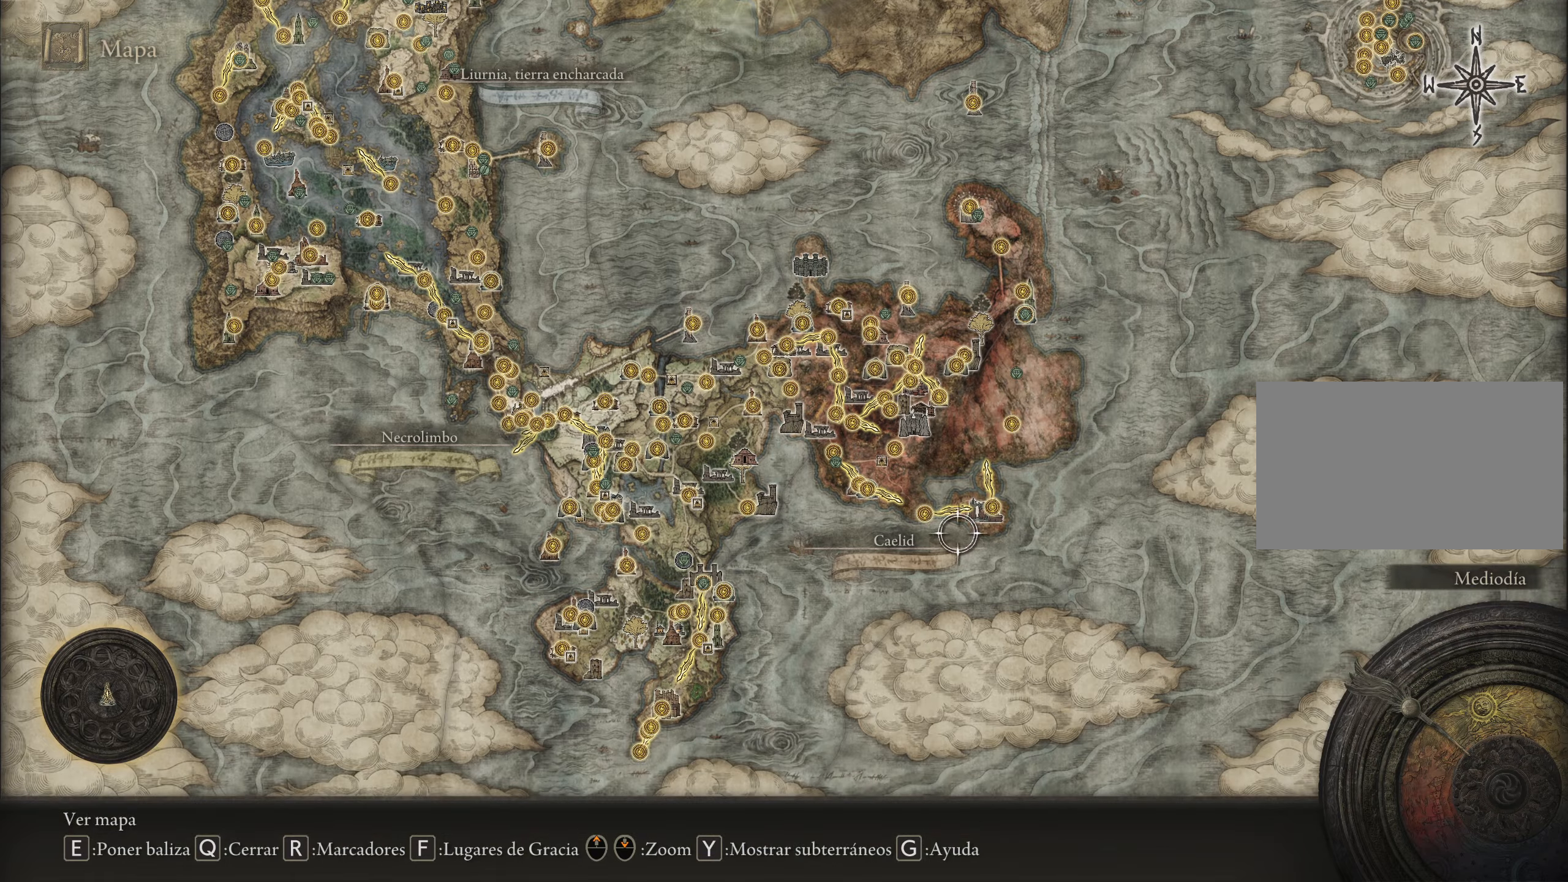
{"keys": ["d", "w"], "mouse": [], "events": [[83, "a", "up"], [333, "w", "down"], [383, "d", "down"]]}
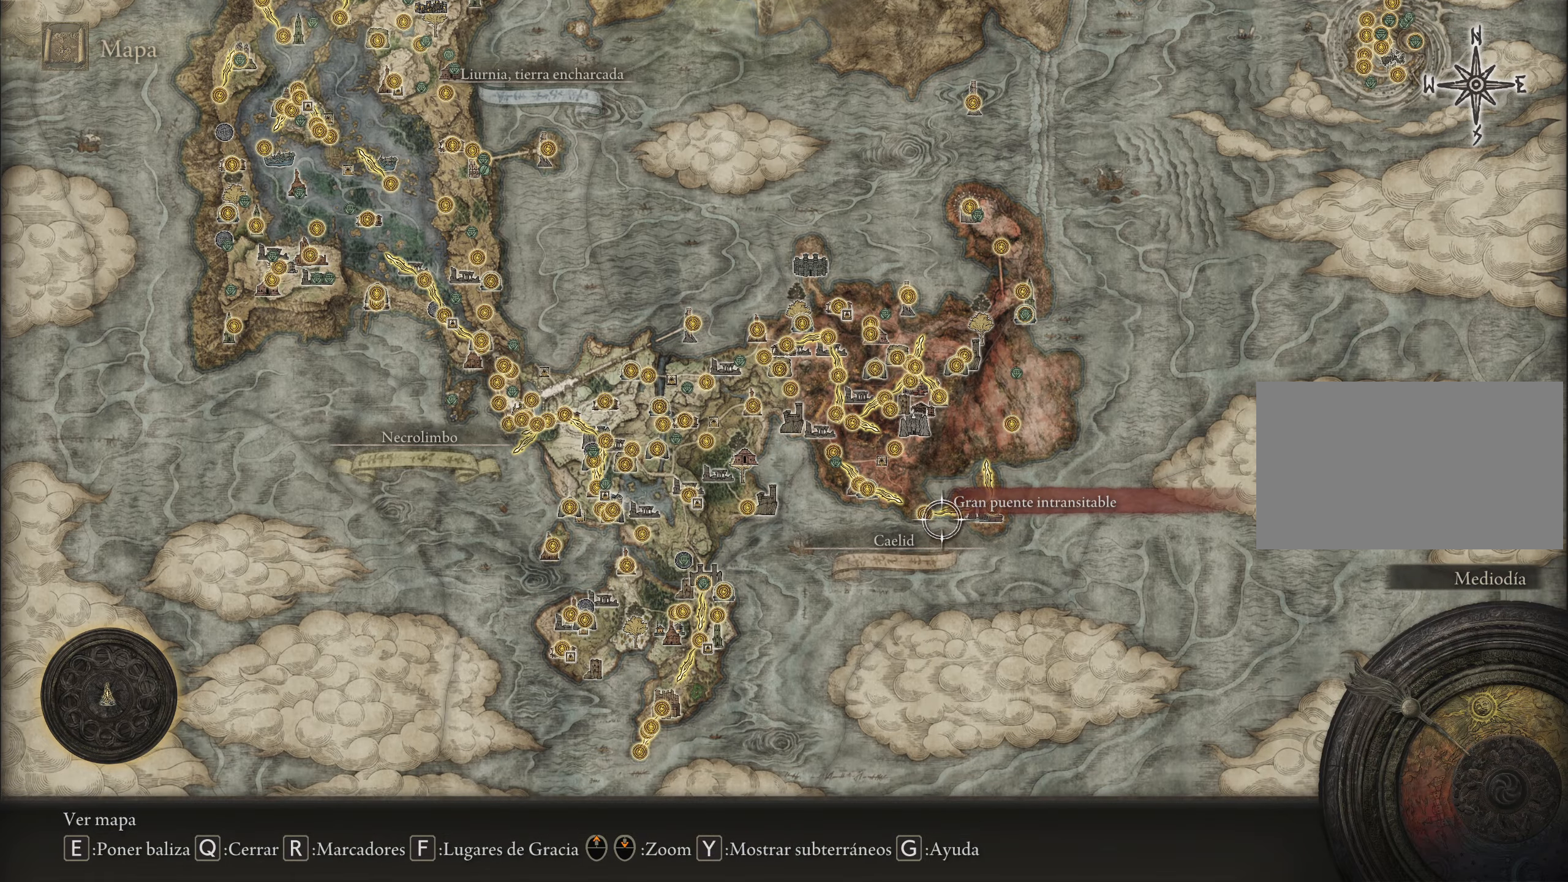
{"keys": ["d", "w"], "mouse": [], "events": []}
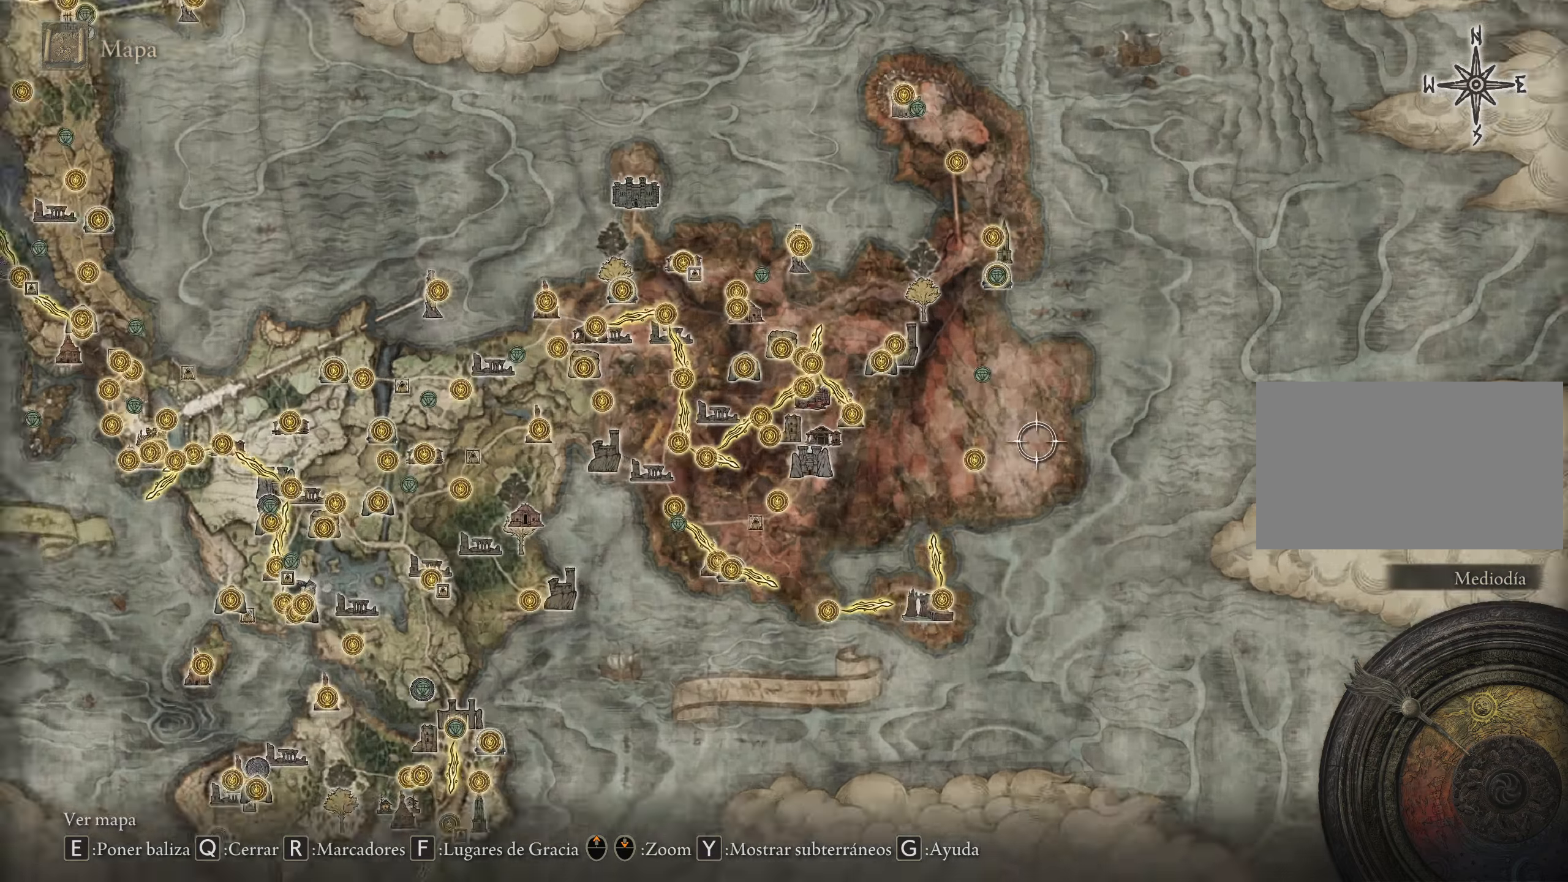
{"keys": [], "mouse": ["wheel"], "events": [[133, "d", "up"], [166, "w", "up"], [450, "mouse_wheel", "down"]]}
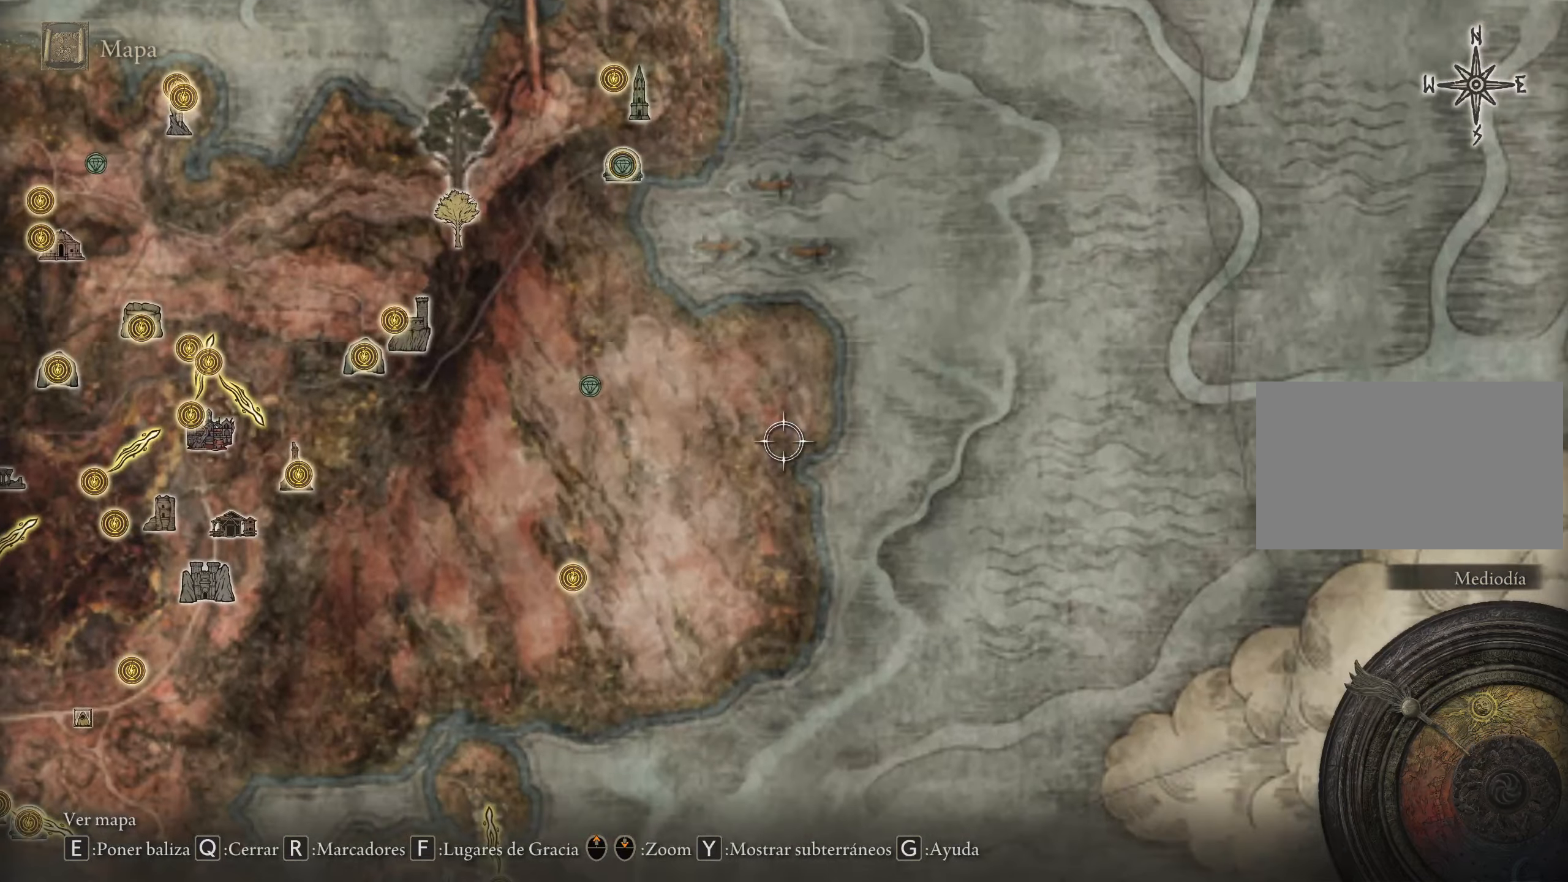
{"keys": [], "mouse": [], "events": [[50, "mouse_wheel", "up"], [283, "mouse_wheel", "down"], [333, "mouse_wheel", "up"]]}
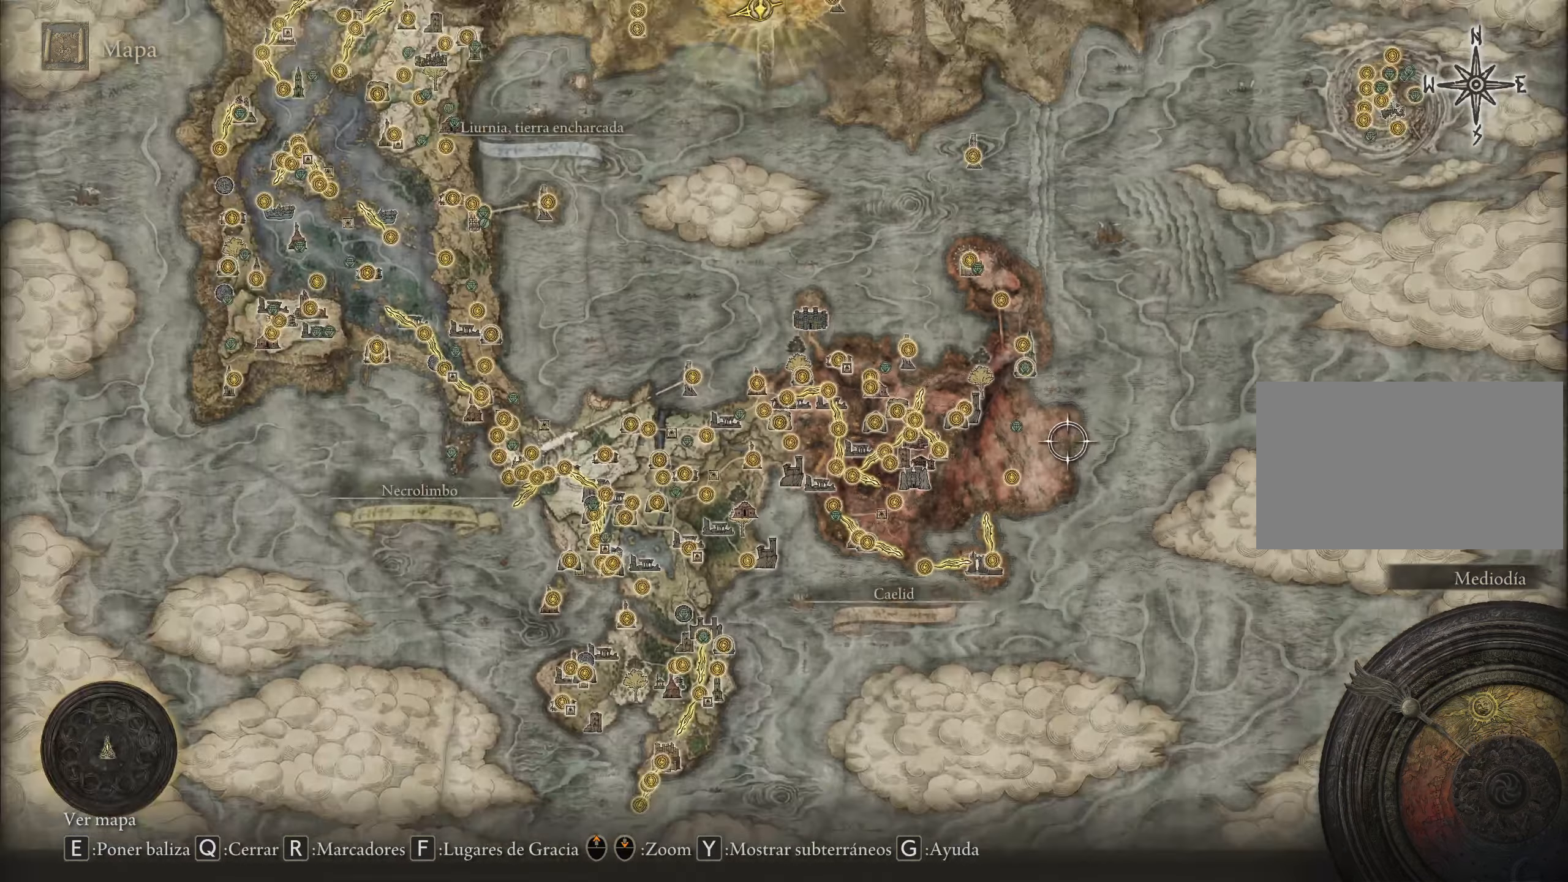
{"keys": ["w"], "mouse": [], "events": [[300, "w", "down"]]}
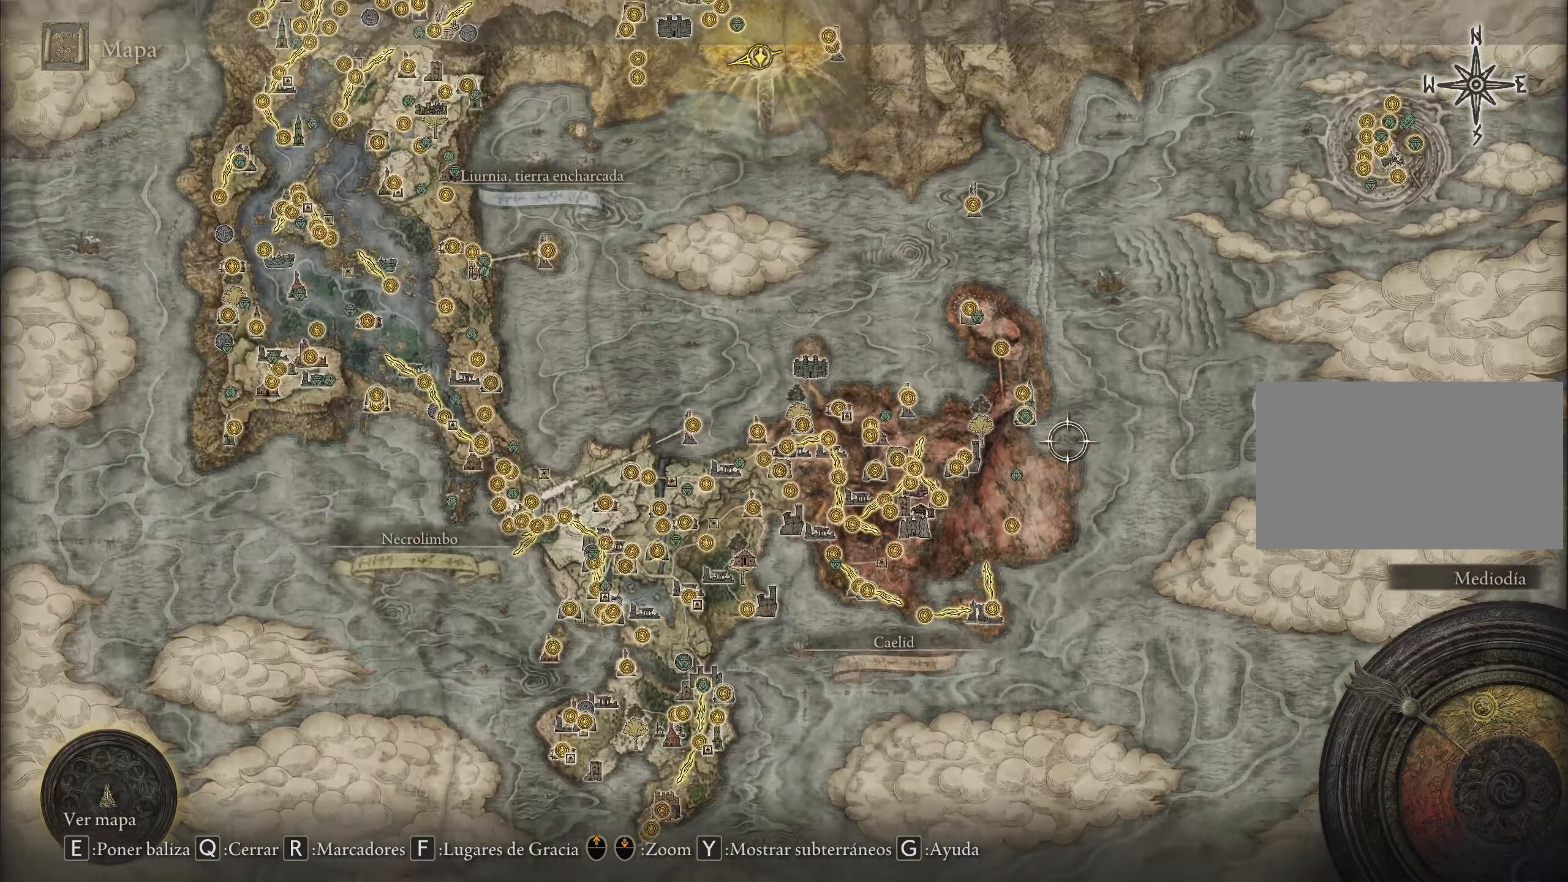
{"keys": ["w"], "mouse": [], "events": []}
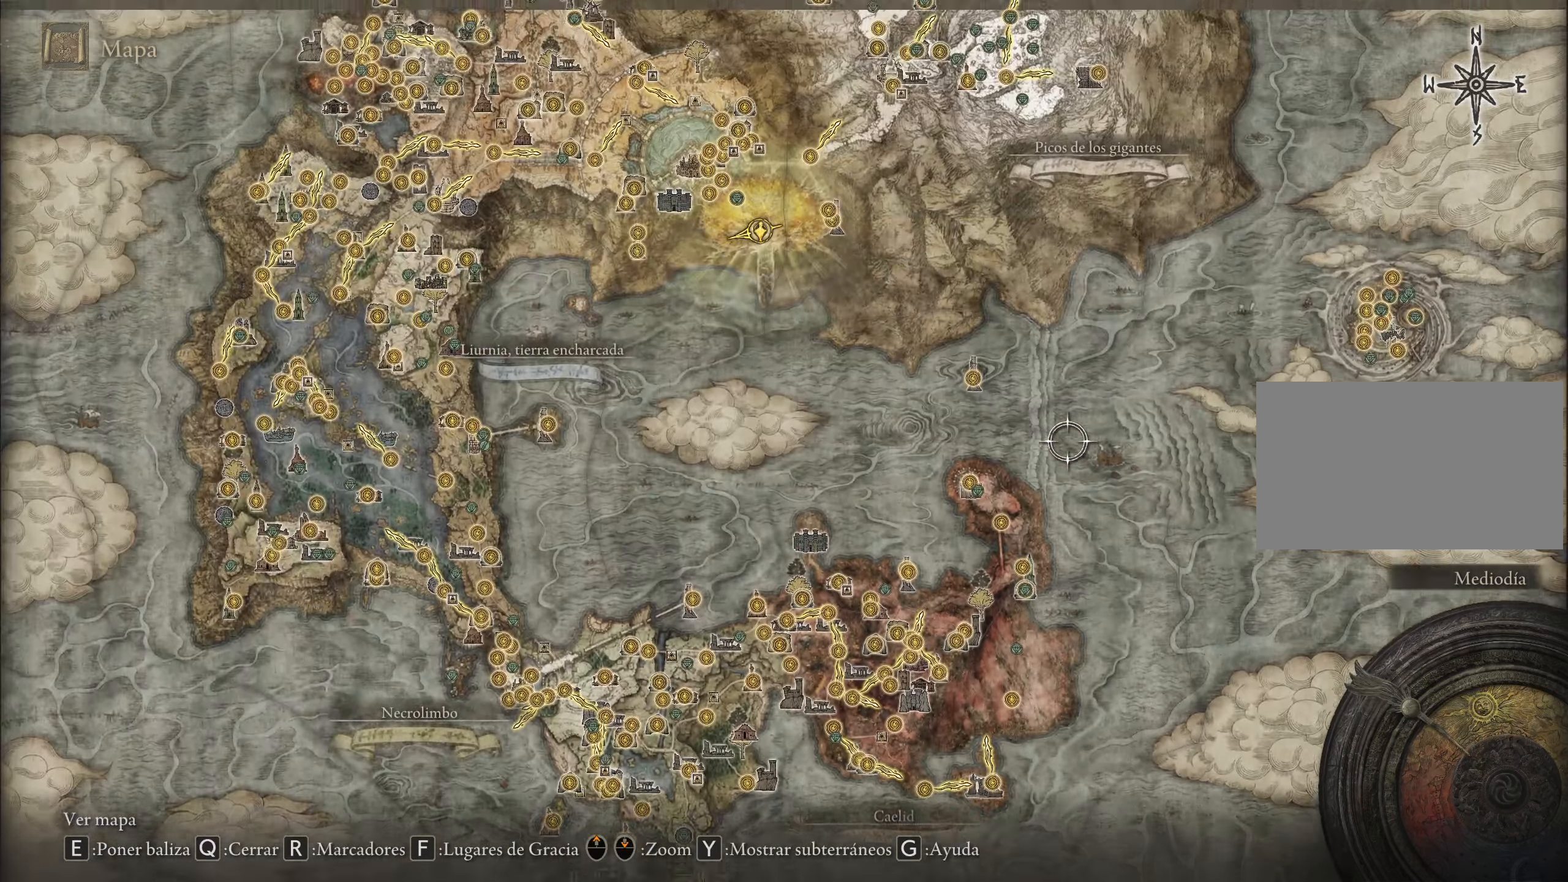
{"keys": ["w"], "mouse": [], "events": []}
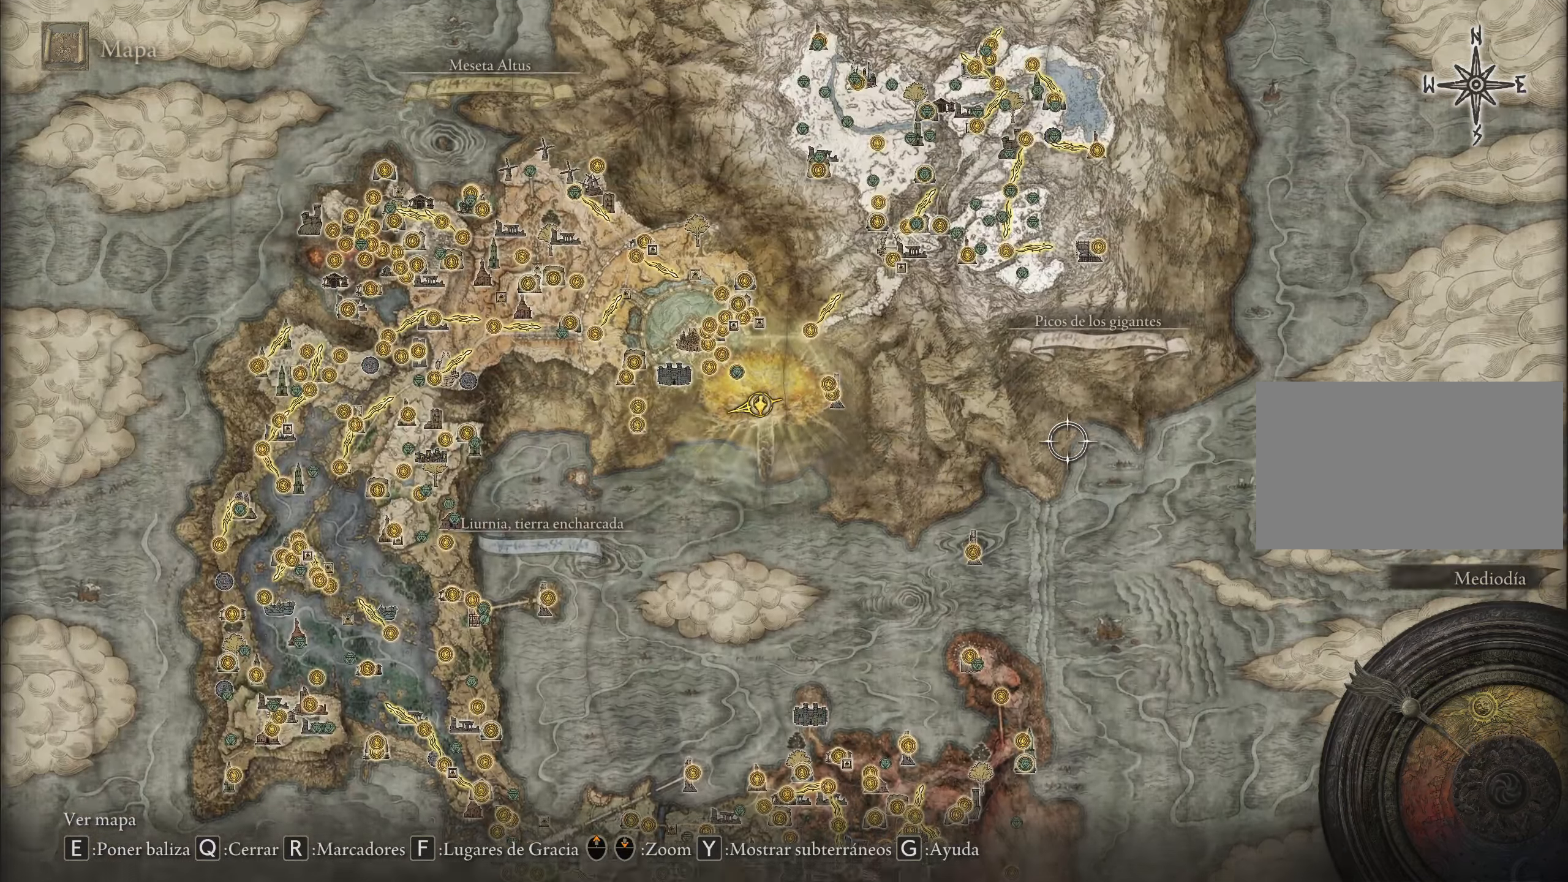
{"keys": [], "mouse": [], "events": [[166, "w", "up"]]}
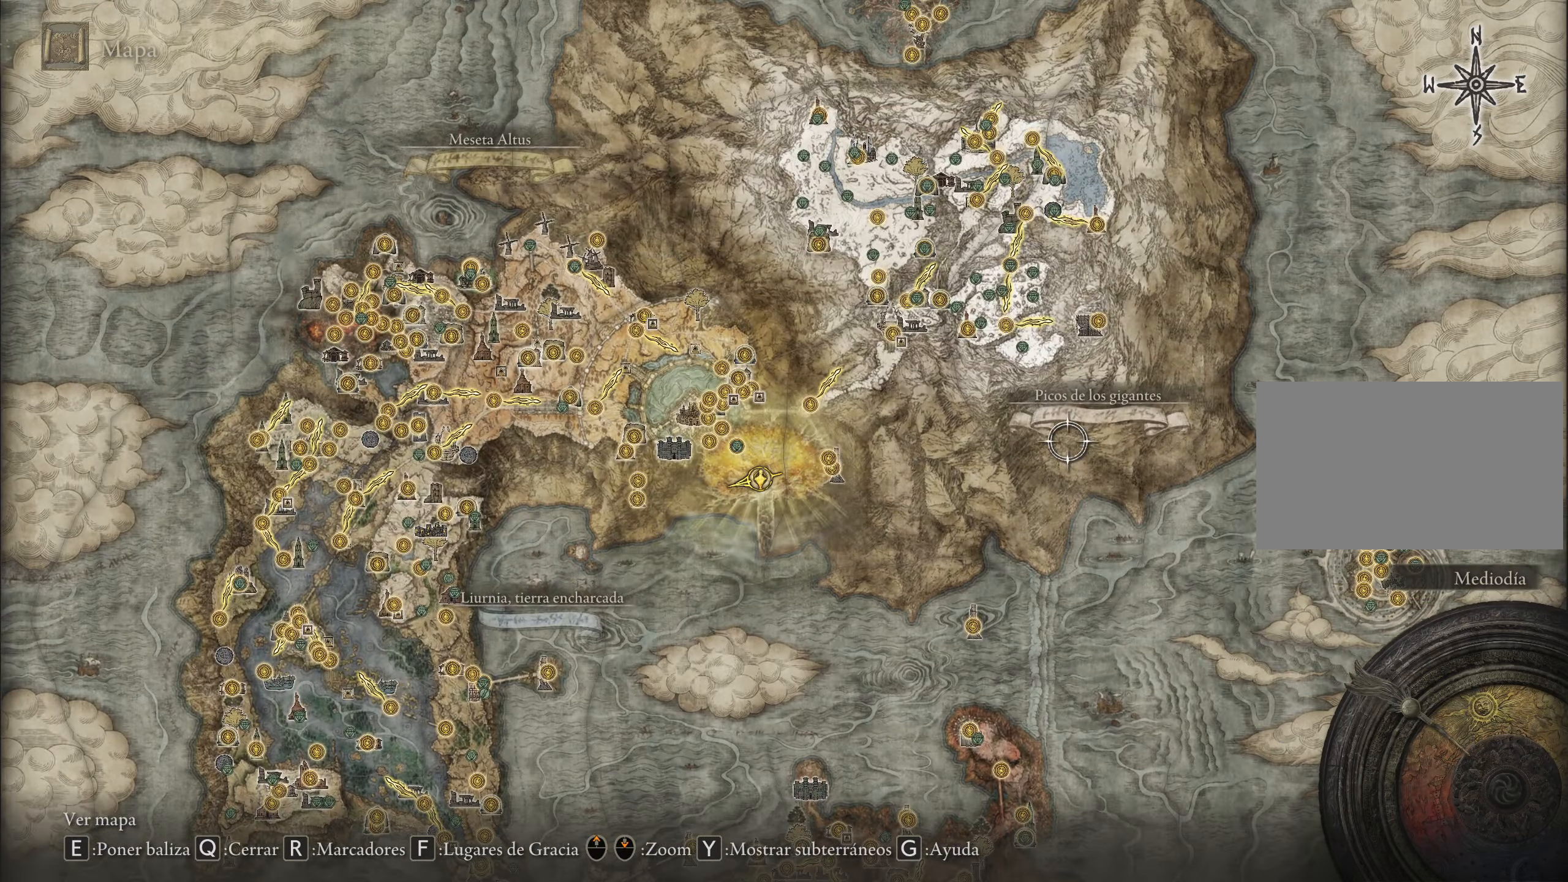
{"keys": [], "mouse": [], "events": []}
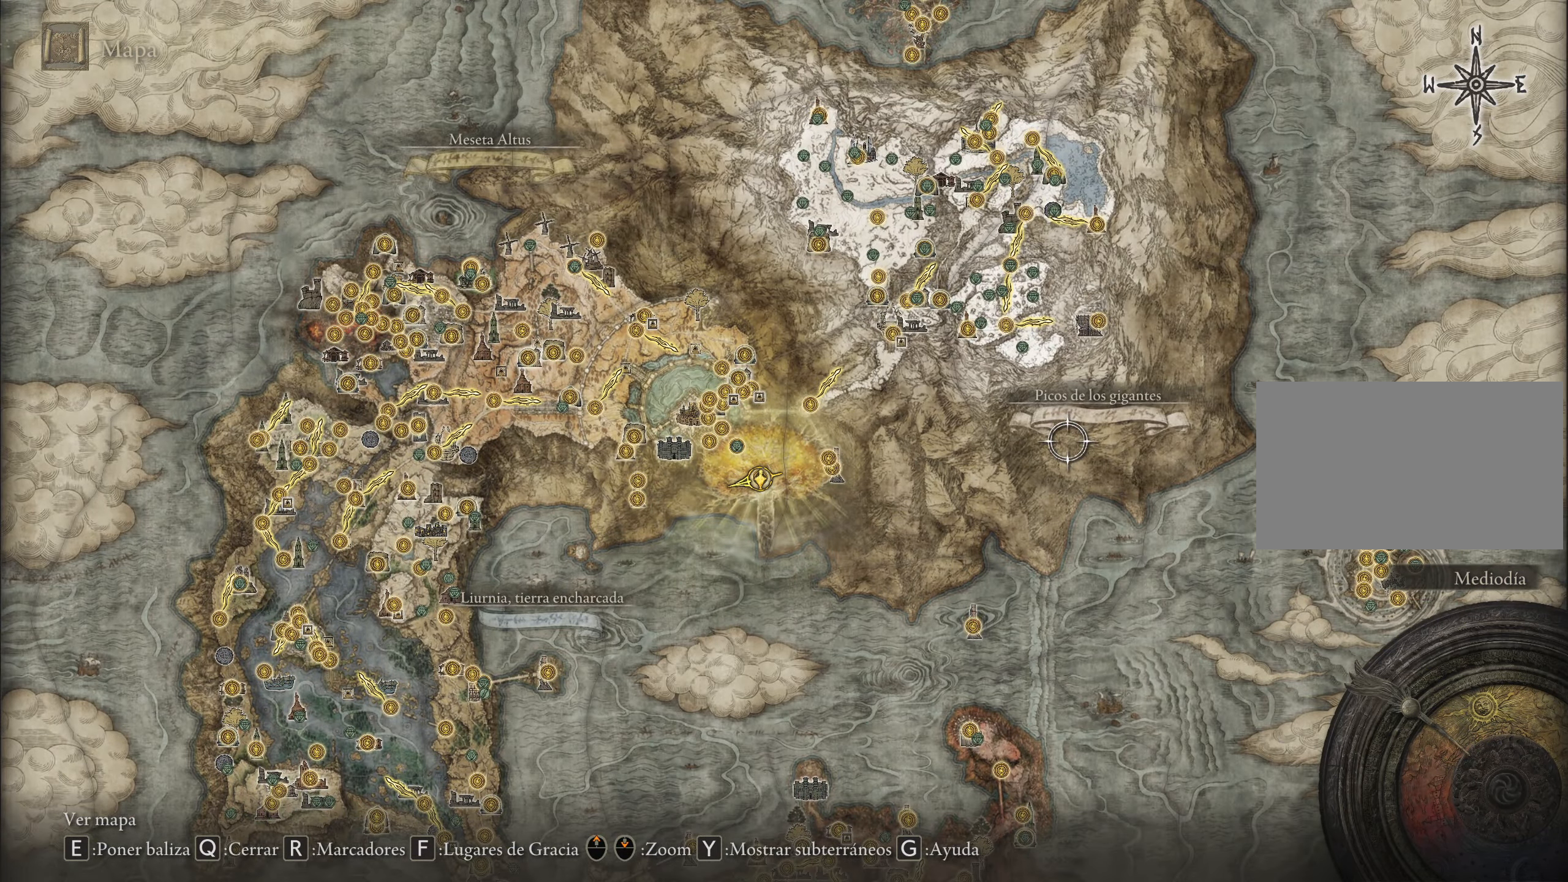
{"keys": [], "mouse": [], "events": []}
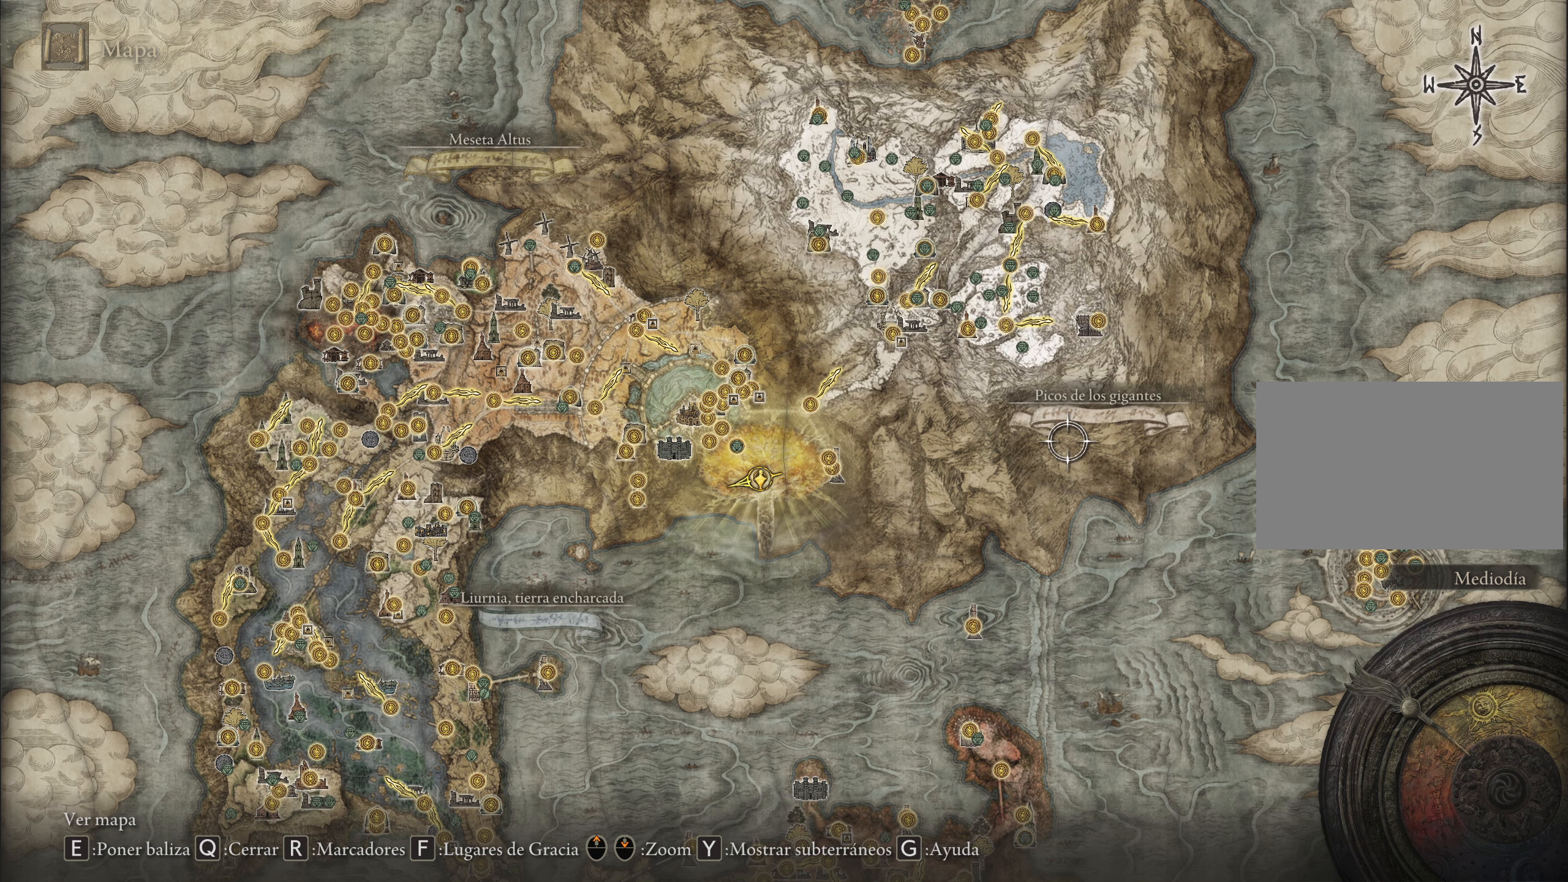
{"keys": [], "mouse": [], "events": []}
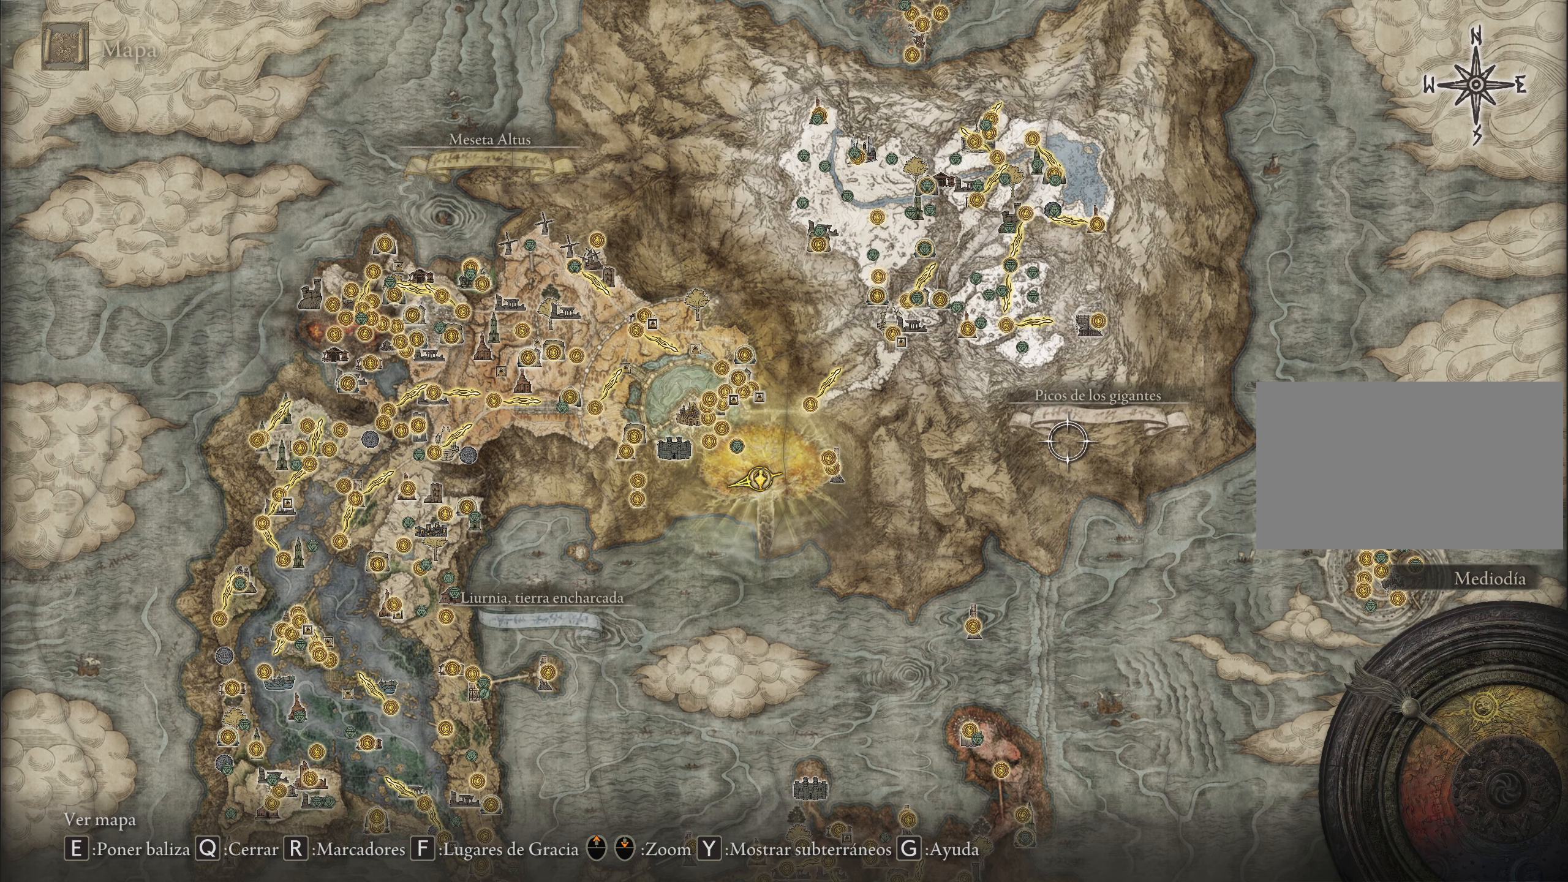
{"keys": [], "mouse": [], "events": []}
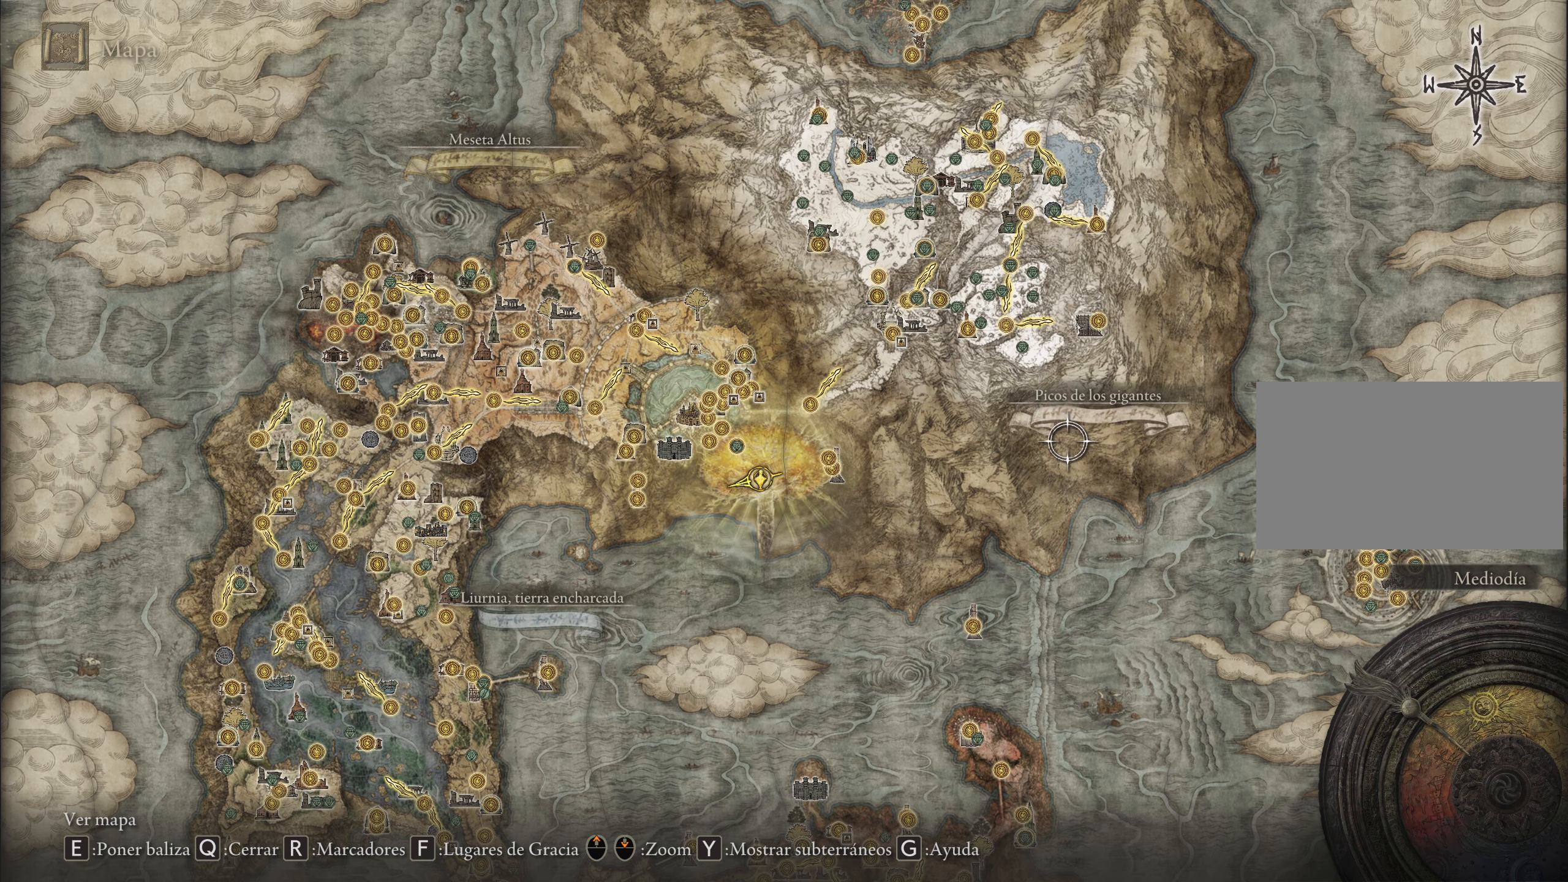
{"keys": [], "mouse": [], "events": []}
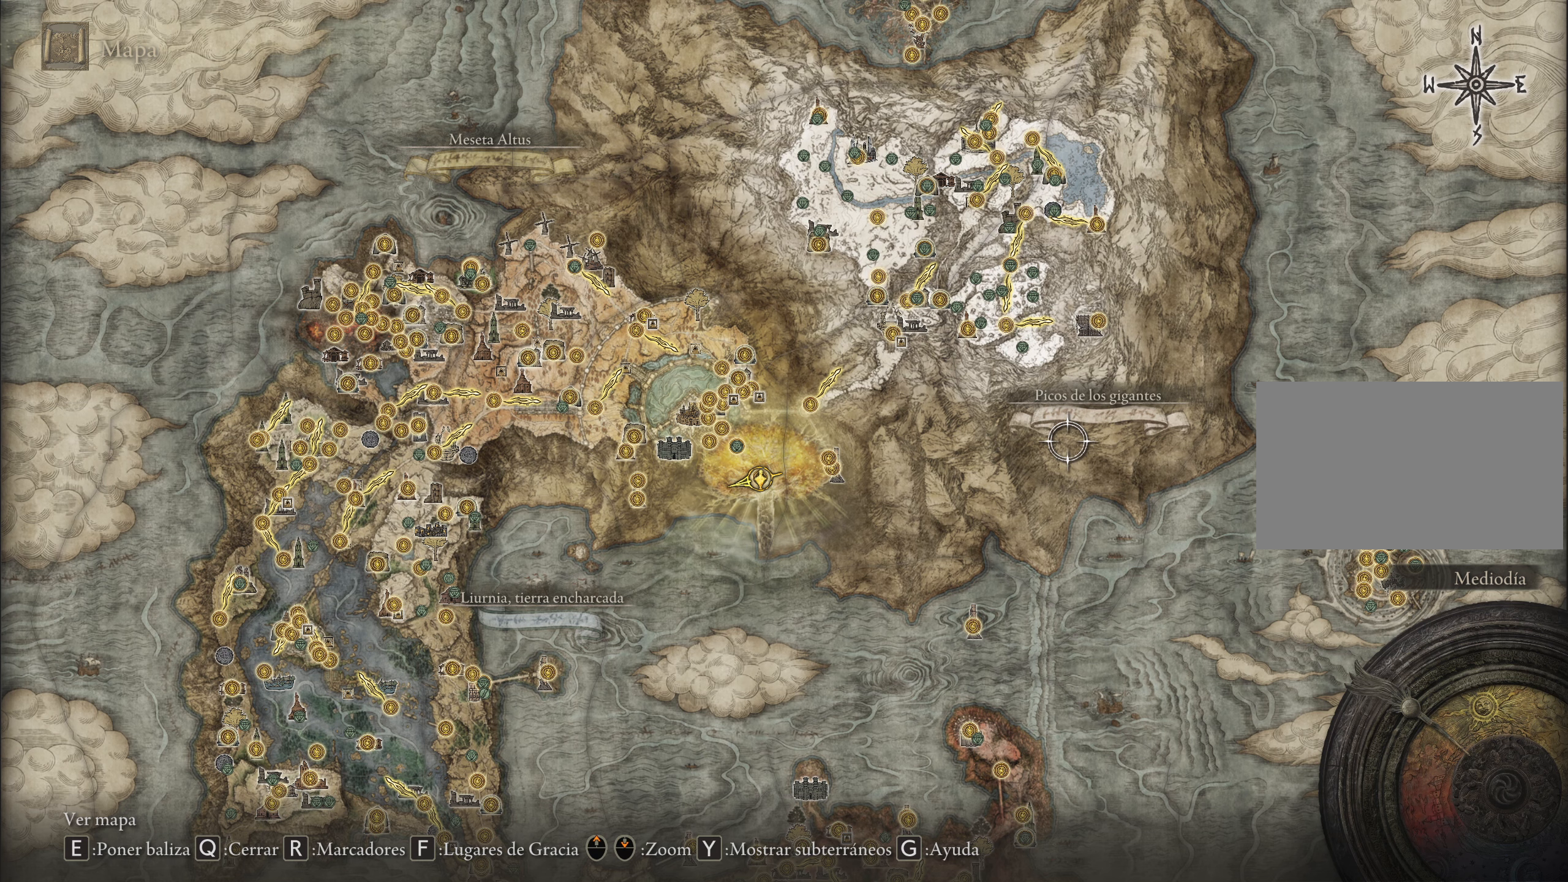
{"keys": [], "mouse": [], "events": []}
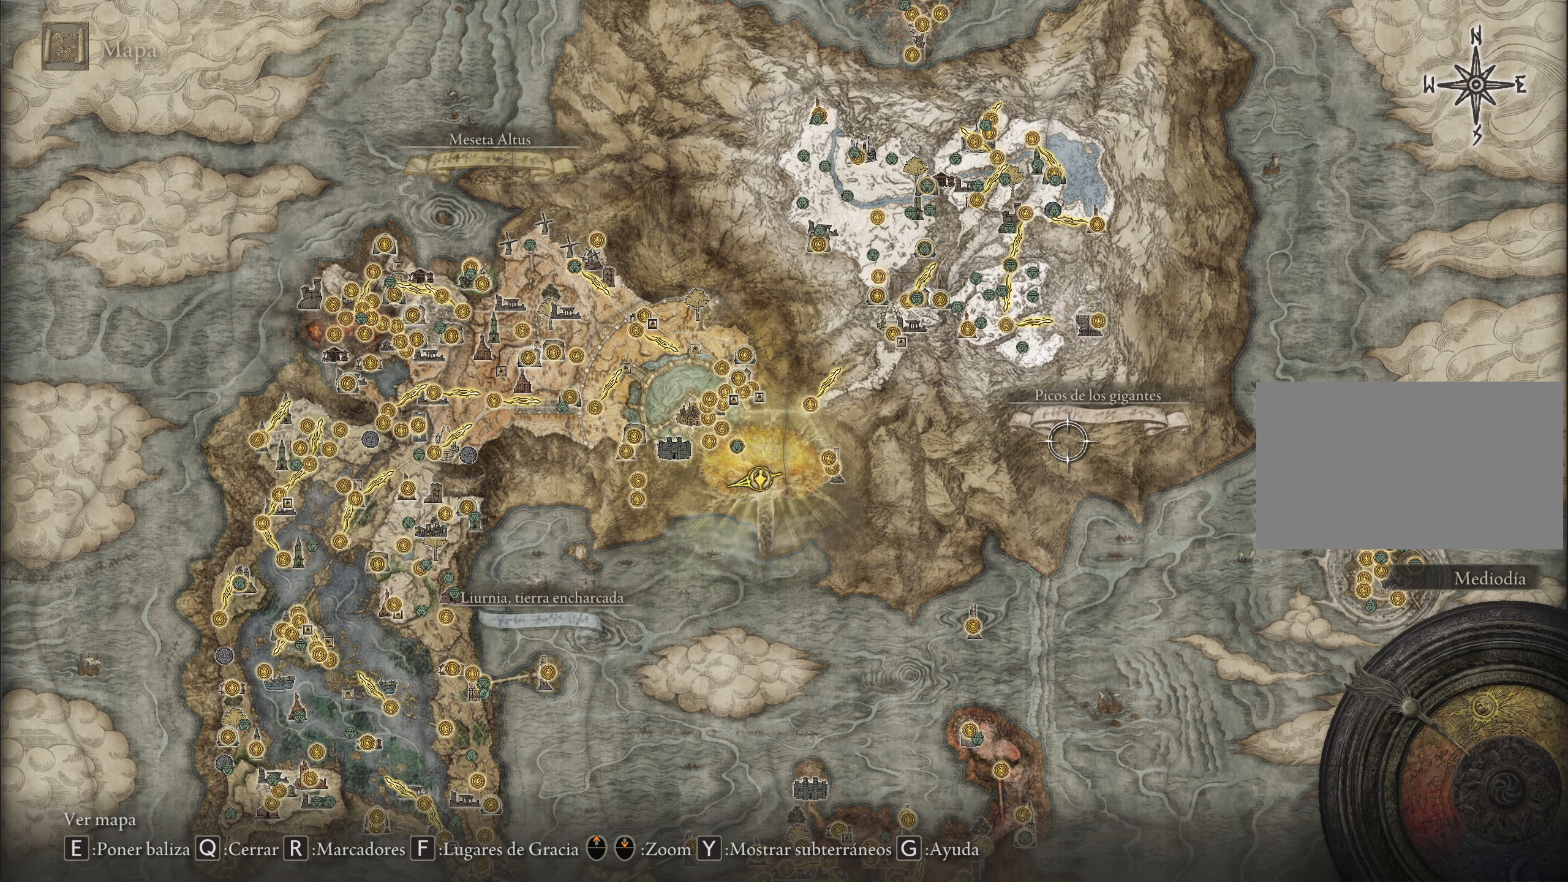
{"keys": ["a"], "mouse": [], "events": [[217, "a", "down"]]}
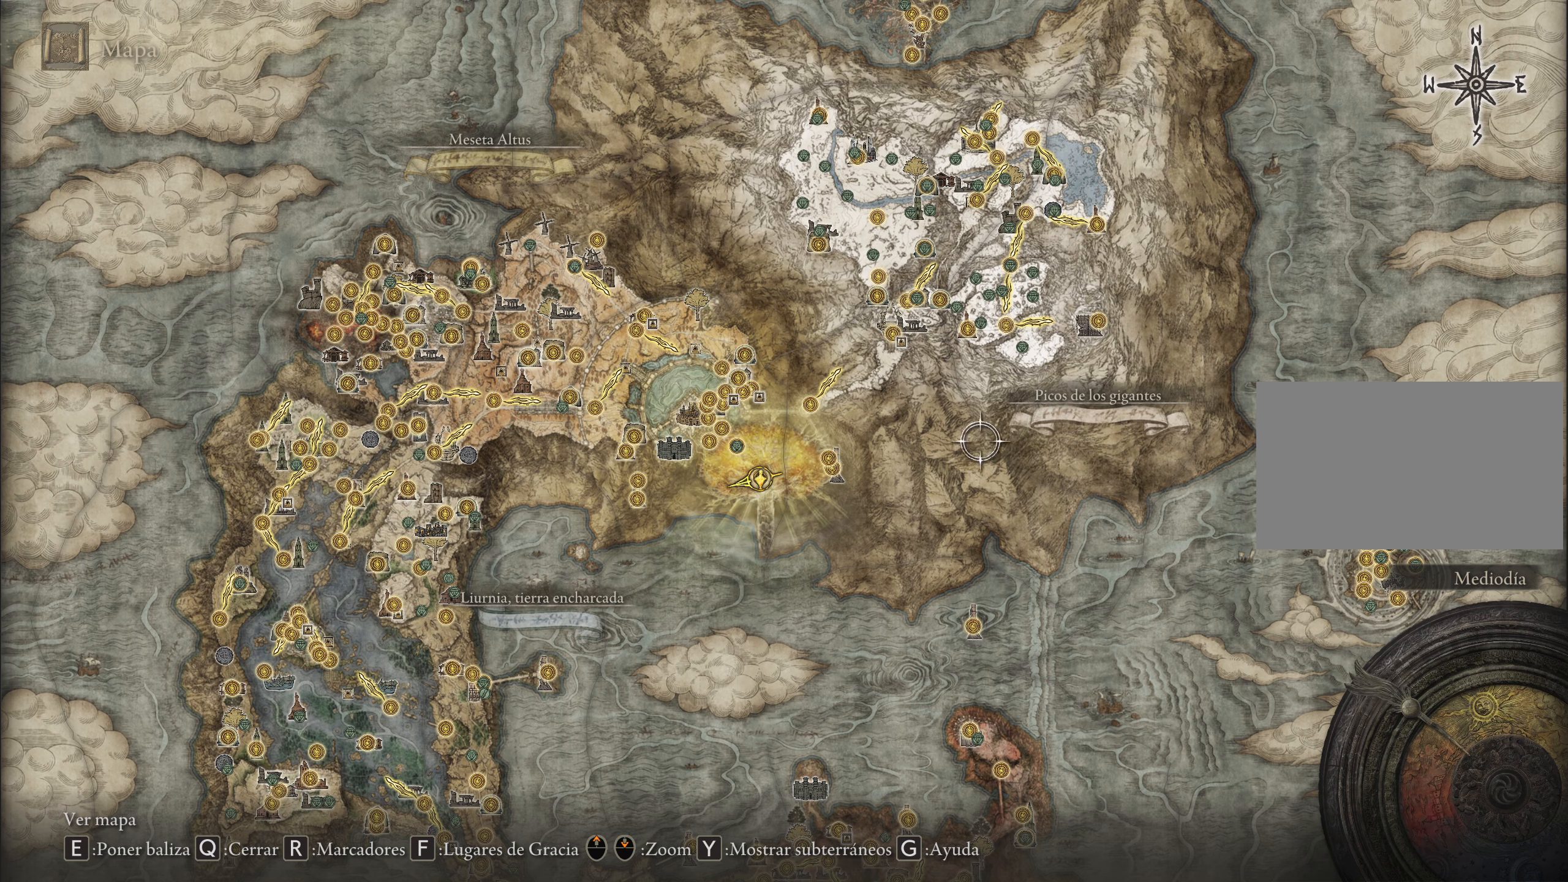
{"keys": ["a"], "mouse": [], "events": []}
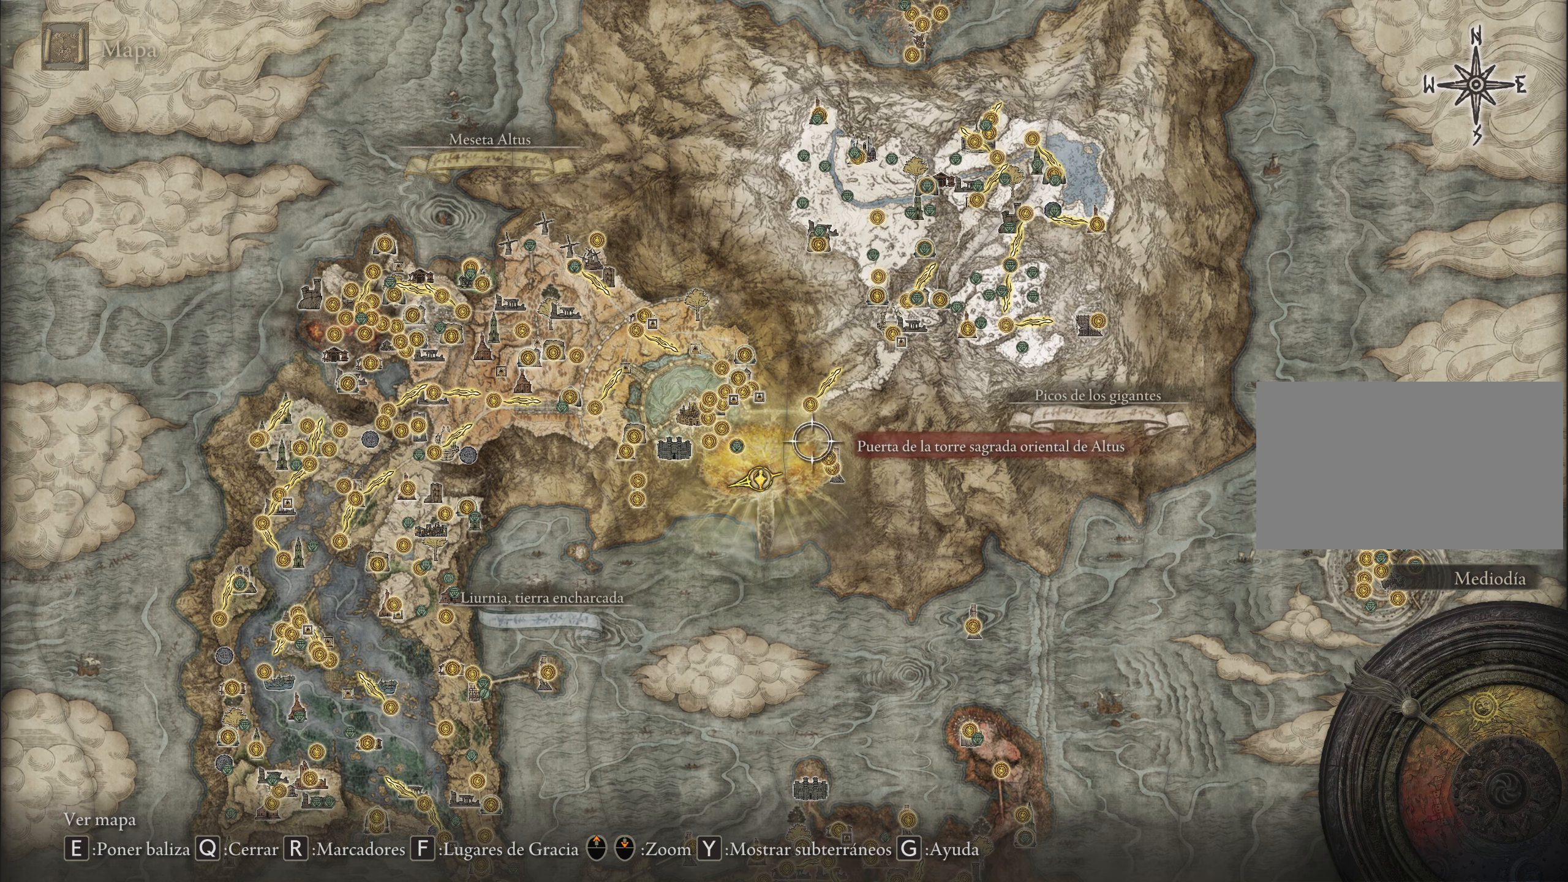
{"keys": [], "mouse": [], "events": [[250, "a", "up"]]}